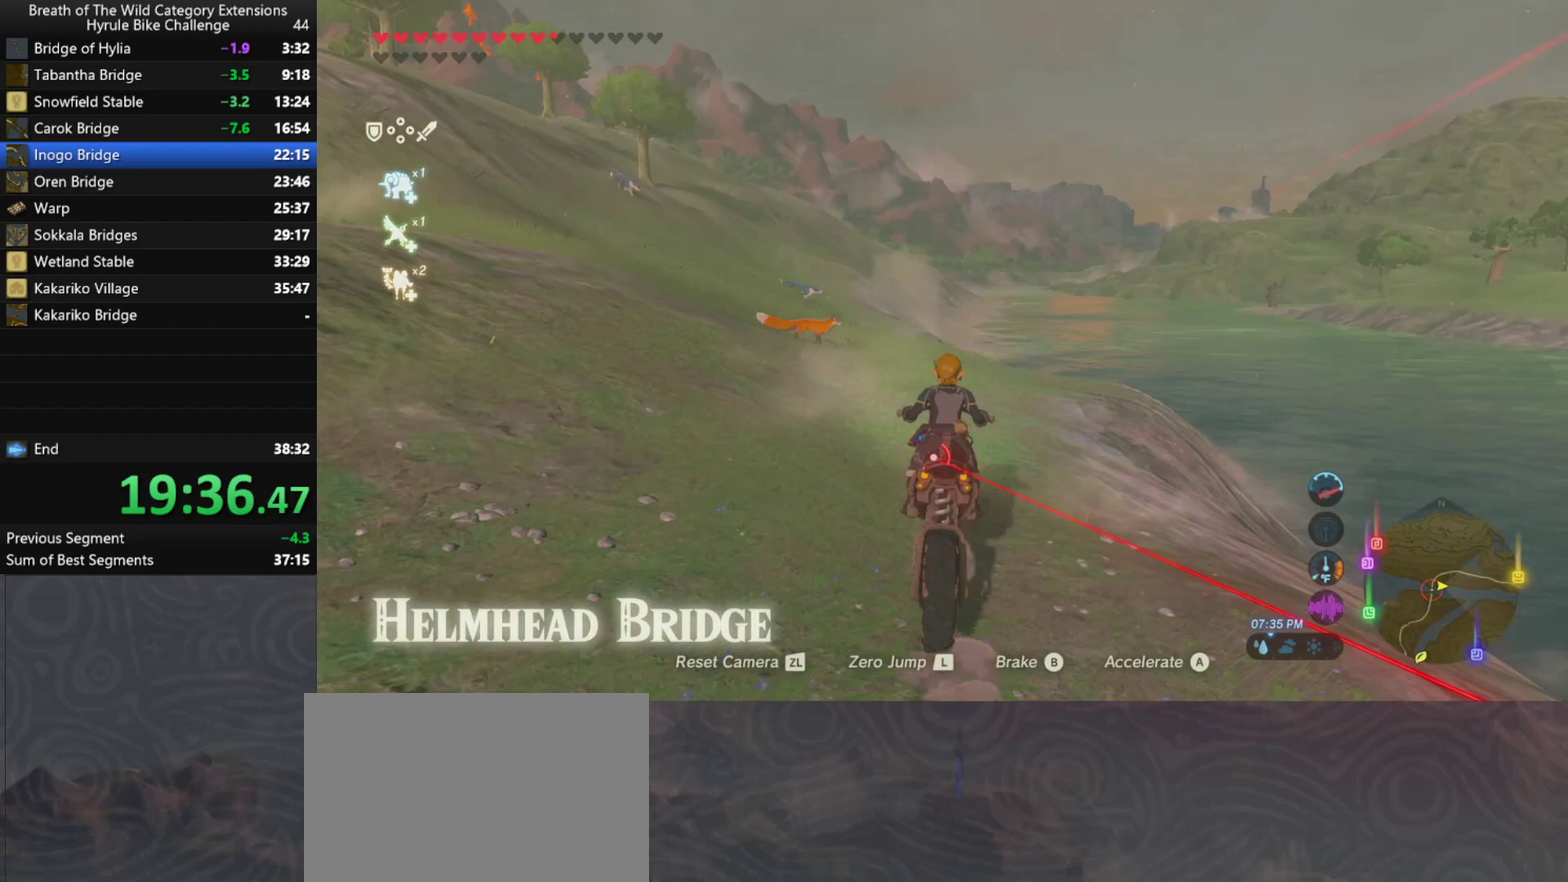
Gameplay with a controller (Nintendo layout); each line is a JSON object with the inputs held at the frame after it. "events" lists button and stick changes between this image and that frame as [ms after this image, input, new state], when the widget could be followed in between. Not read: A L3 R3.
{"buttons": [], "left_stick": "up", "right_stick": "center", "events": []}
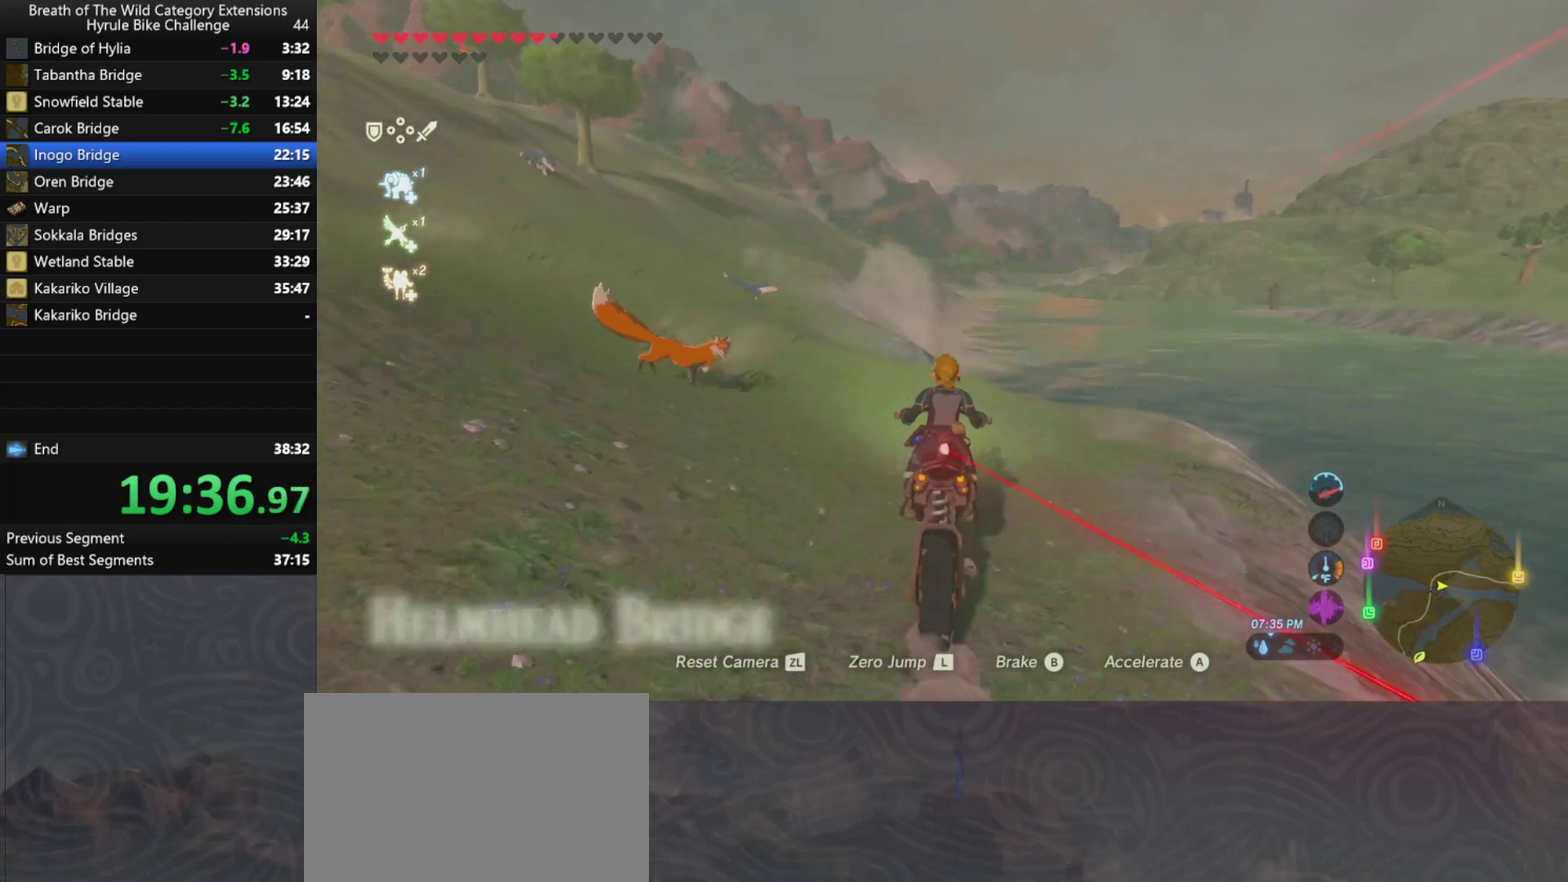
{"buttons": [], "left_stick": "up", "right_stick": "center", "events": []}
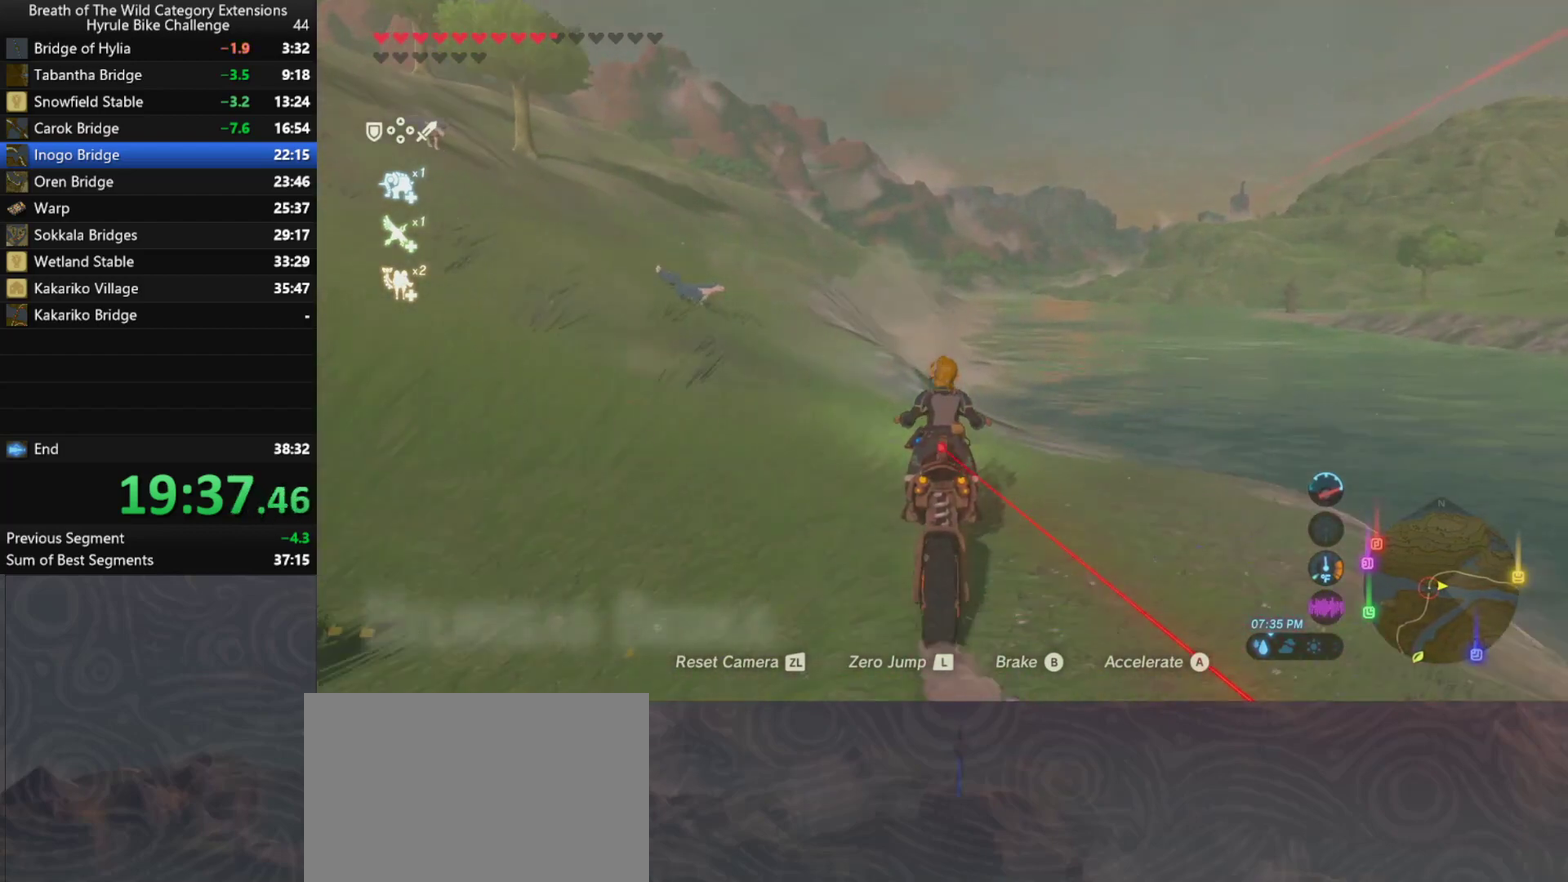
{"buttons": [], "left_stick": "up", "right_stick": "center", "events": []}
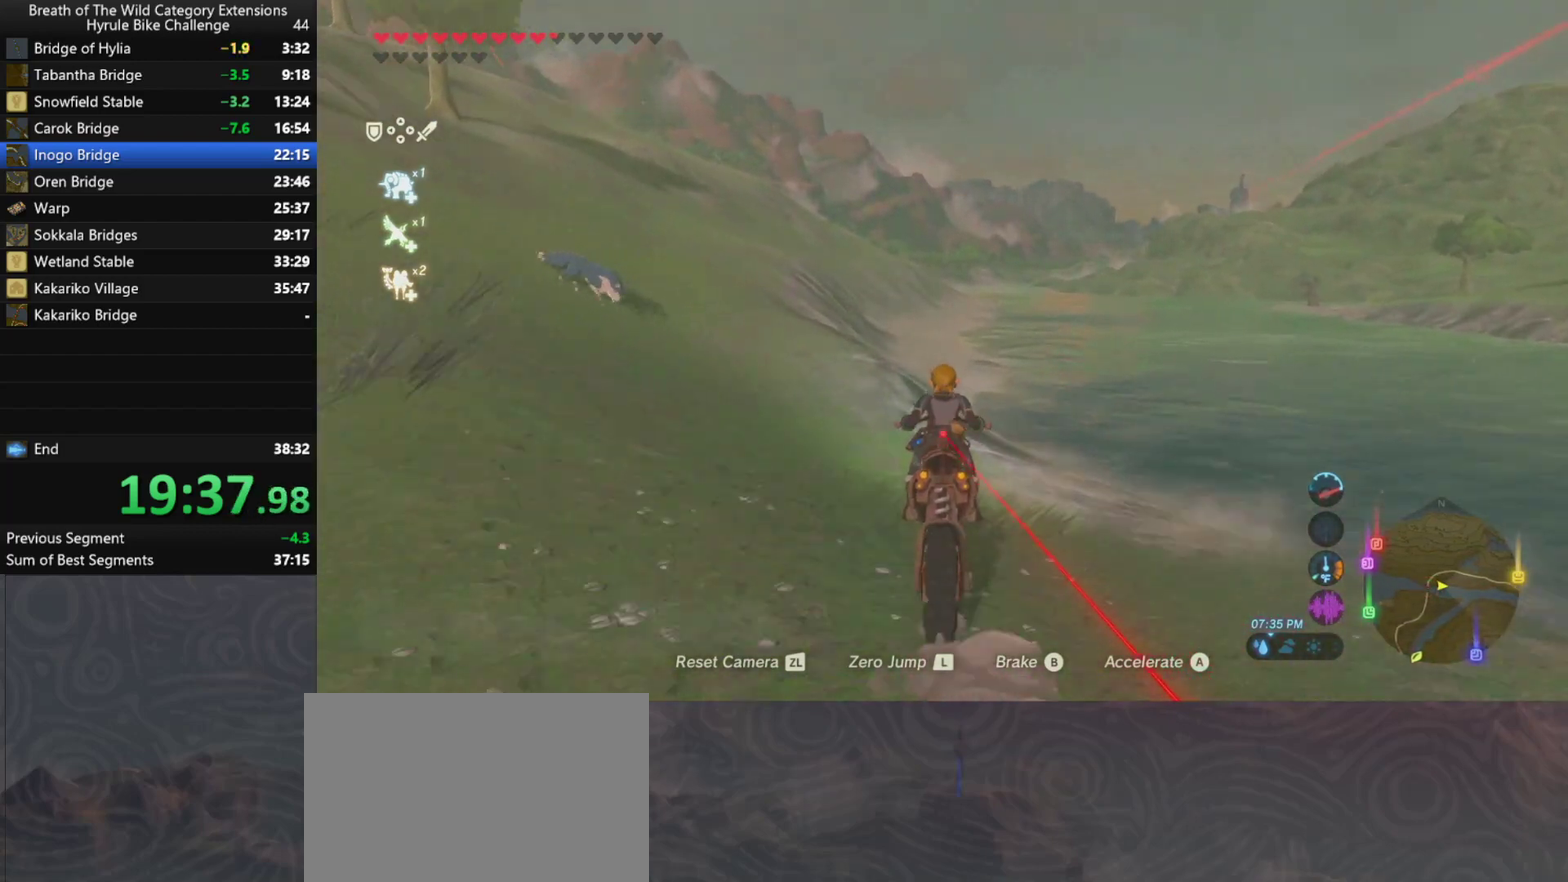
{"buttons": [], "left_stick": "up", "right_stick": "center", "events": []}
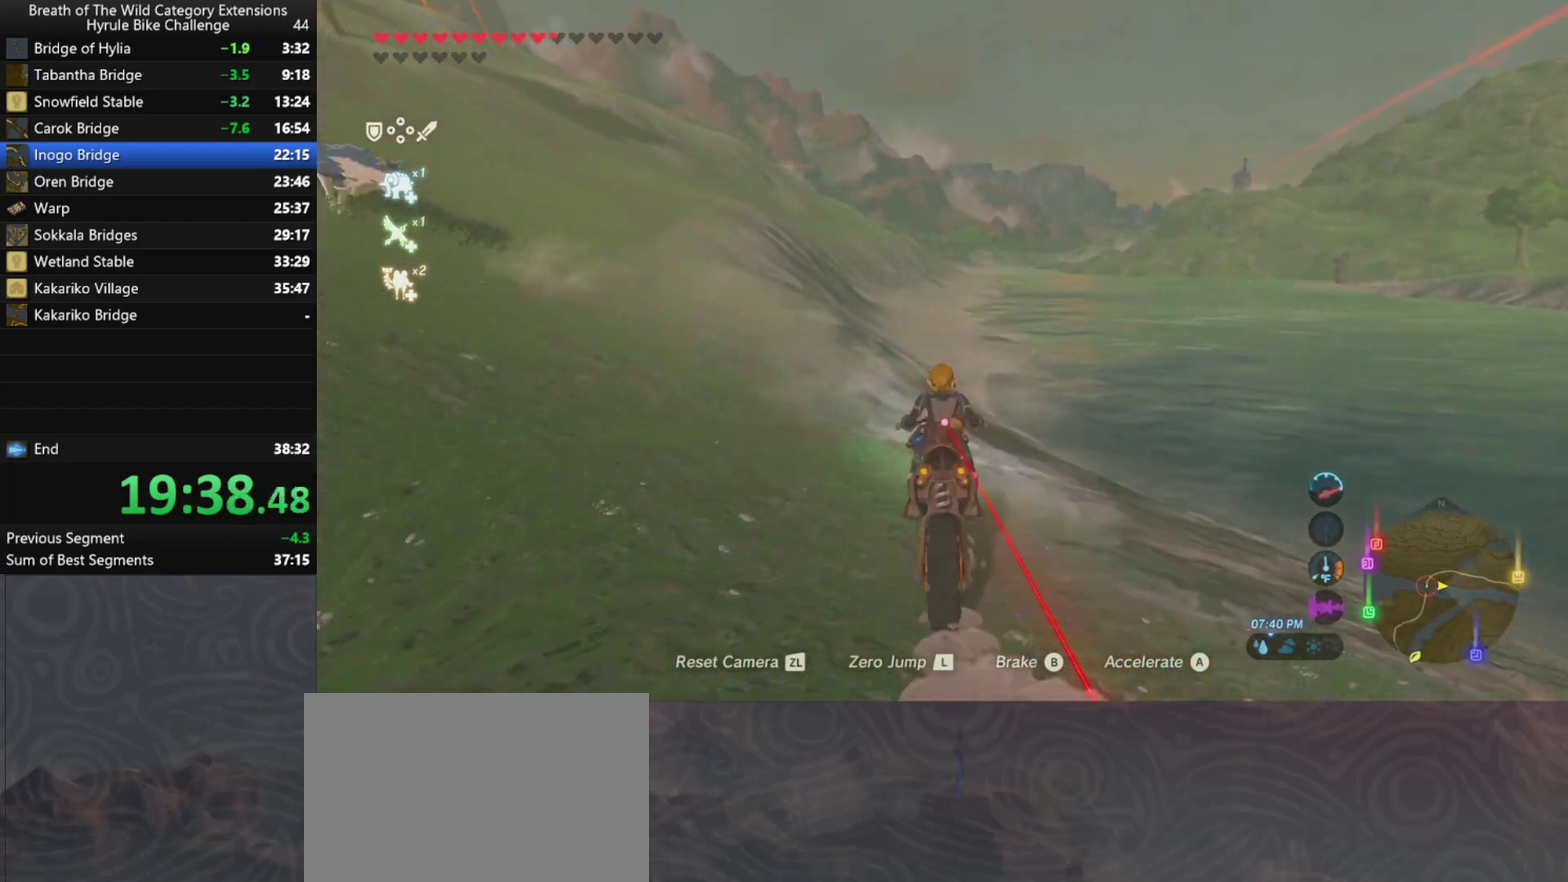
{"buttons": ["L1"], "left_stick": "up", "right_stick": "center", "events": [[433, "L1", "down"]]}
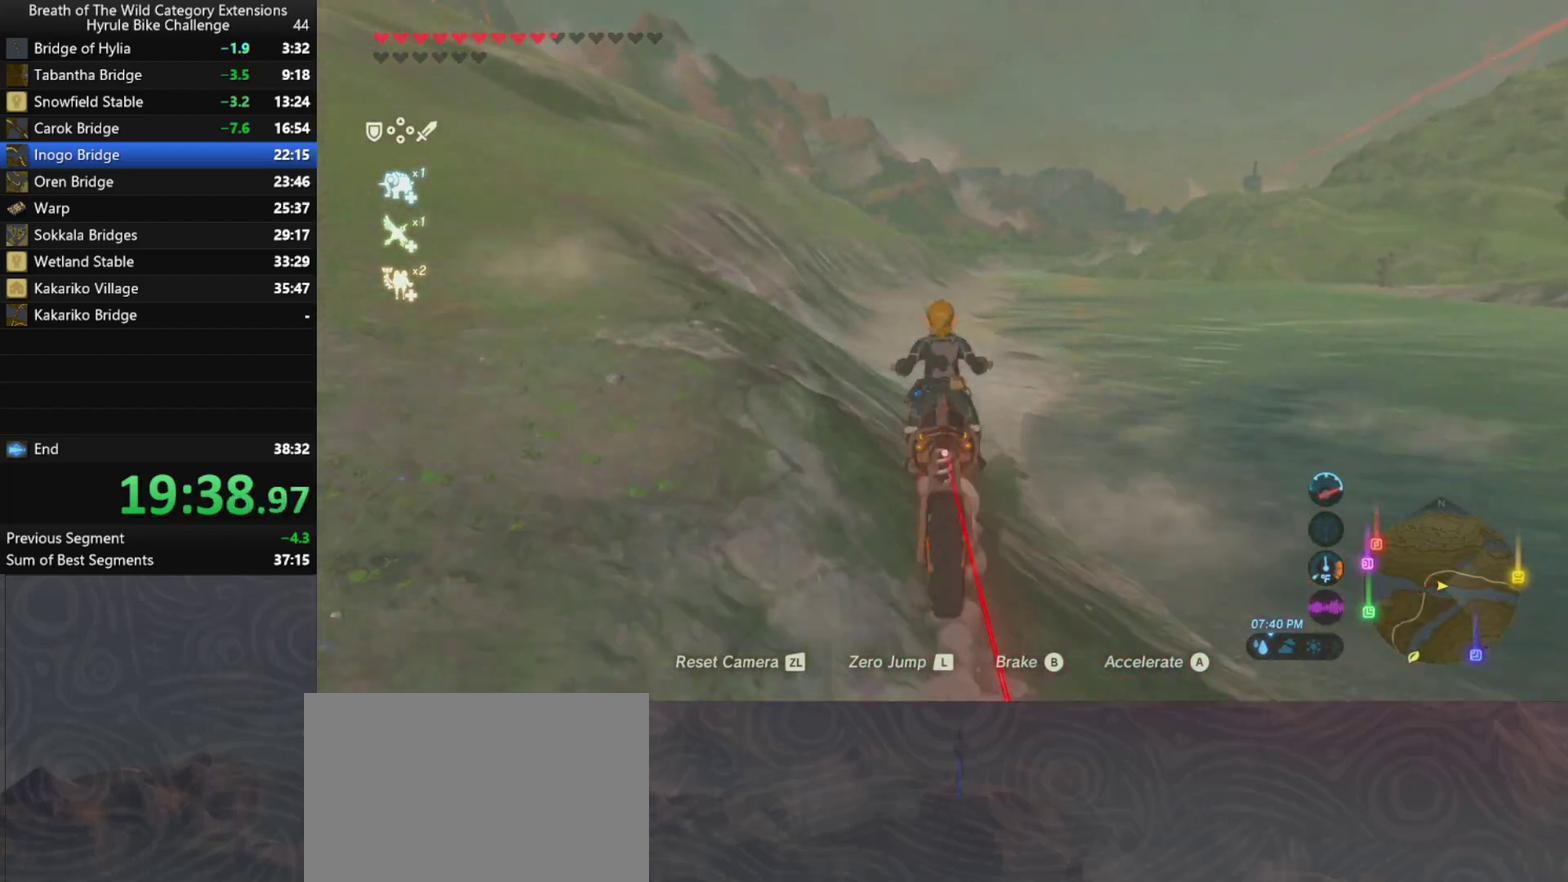
{"buttons": [], "left_stick": "center", "right_stick": "center", "events": [[33, "L1", "up"], [67, "left_stick", "center"]]}
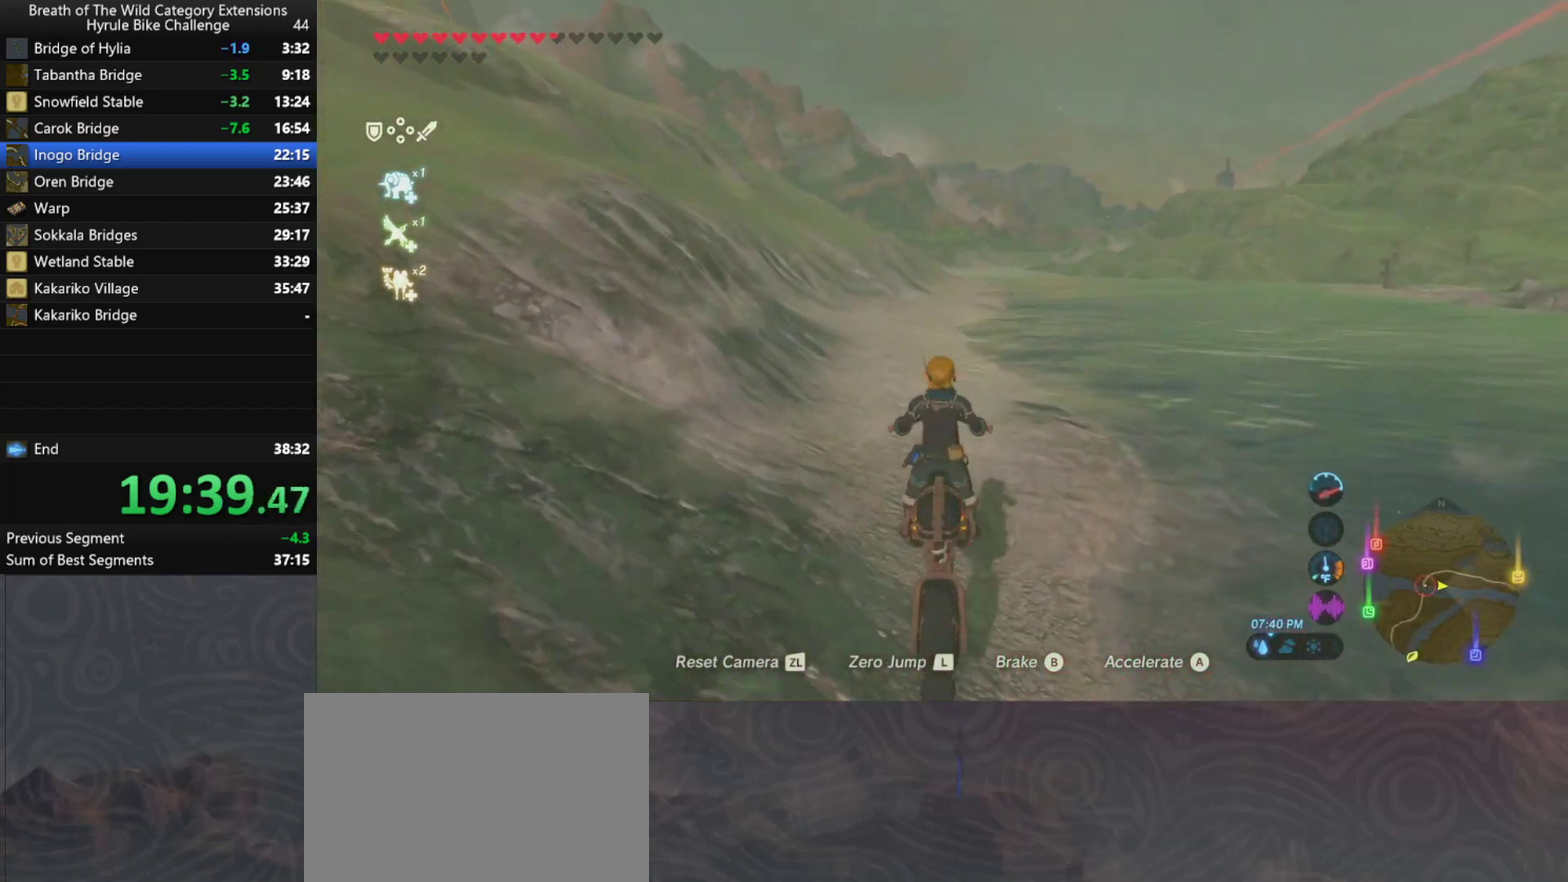
{"buttons": [], "left_stick": "up", "right_stick": "center", "events": [[133, "left_stick", "up"]]}
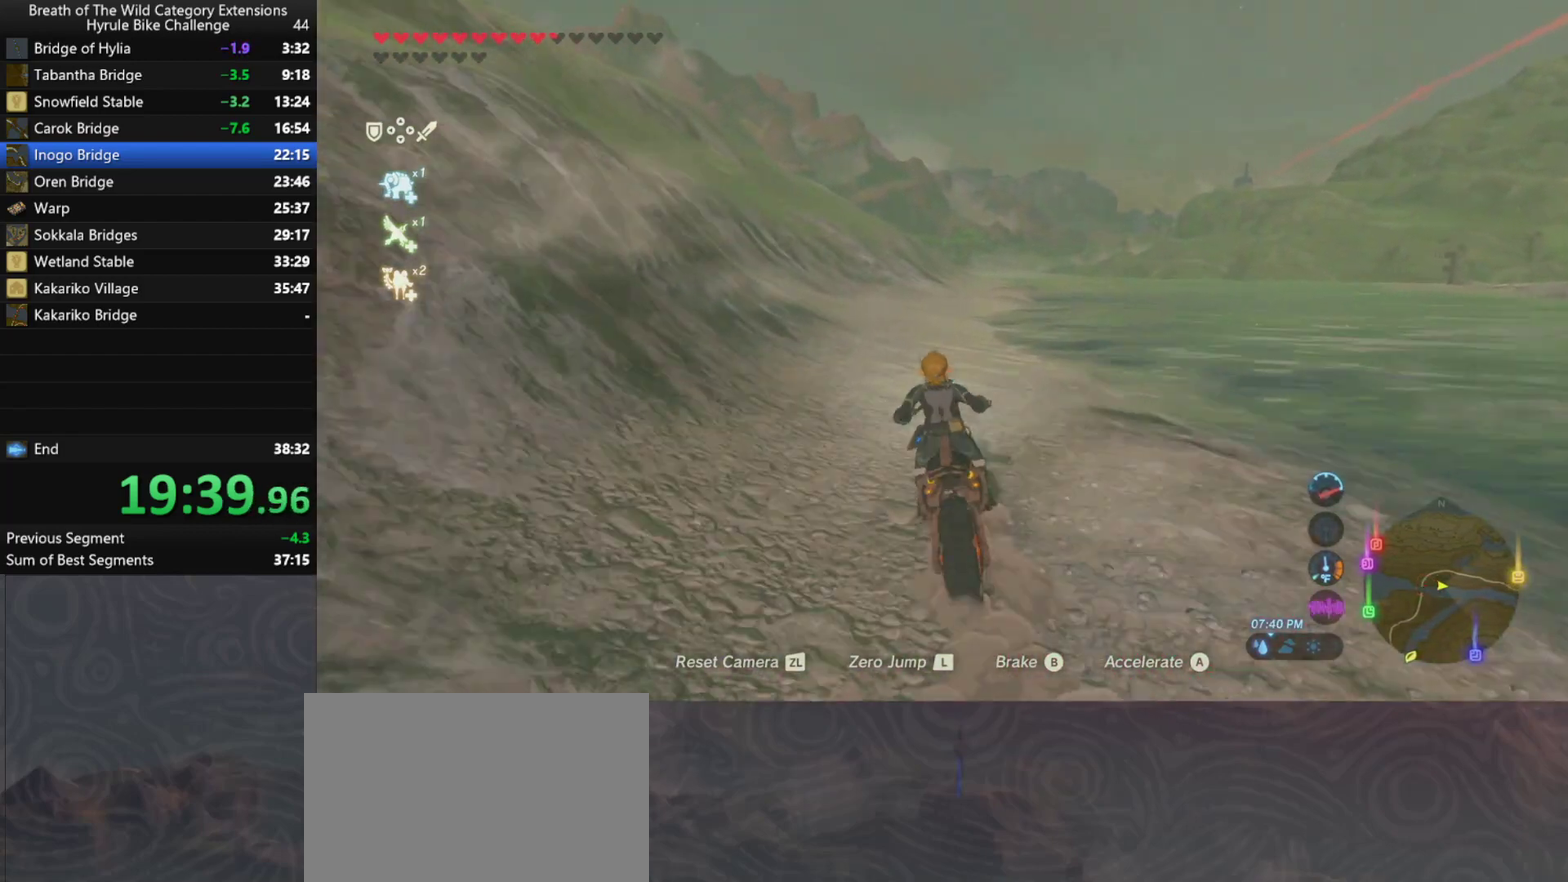
{"buttons": [], "left_stick": "up", "right_stick": "center", "events": []}
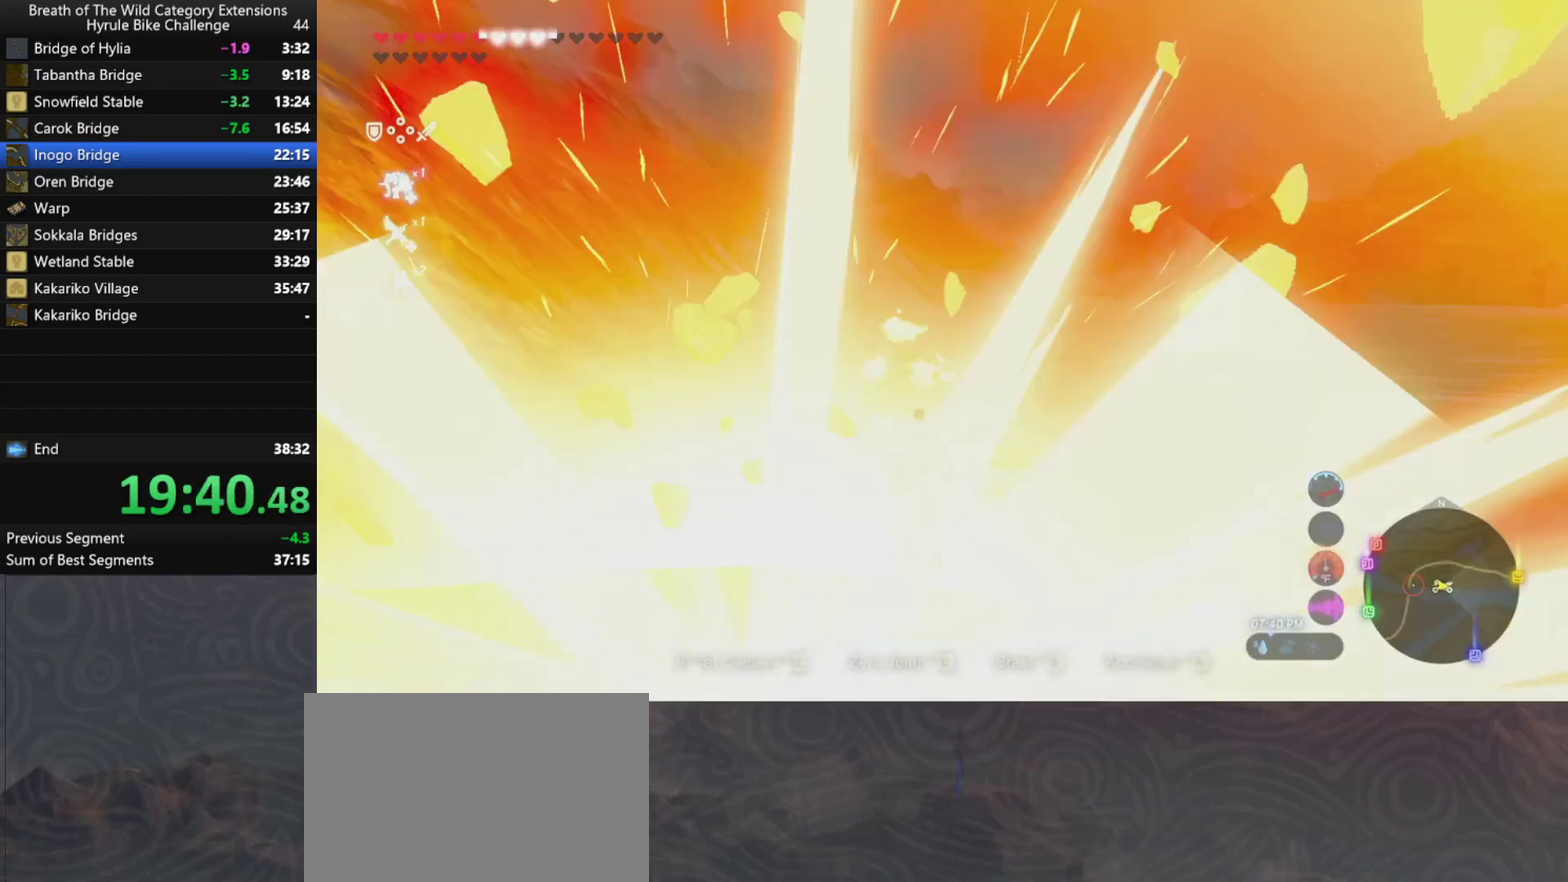
{"buttons": [], "left_stick": "up", "right_stick": "center", "events": []}
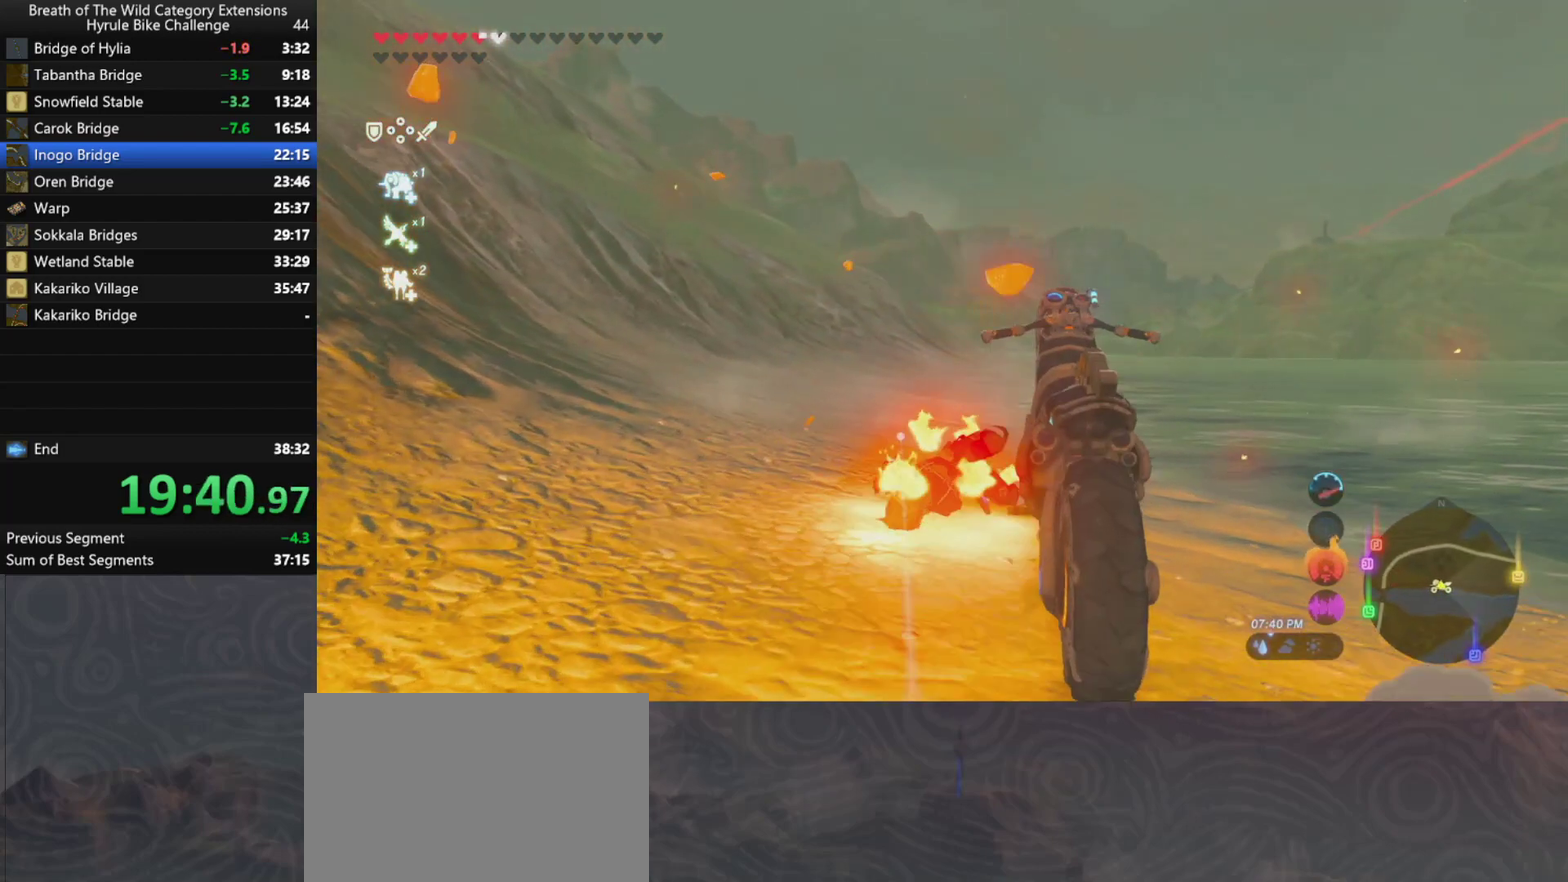
{"buttons": [], "left_stick": "down", "right_stick": "down-right", "events": [[100, "left_stick", "center"], [200, "right_stick", "down-right"], [400, "left_stick", "down"]]}
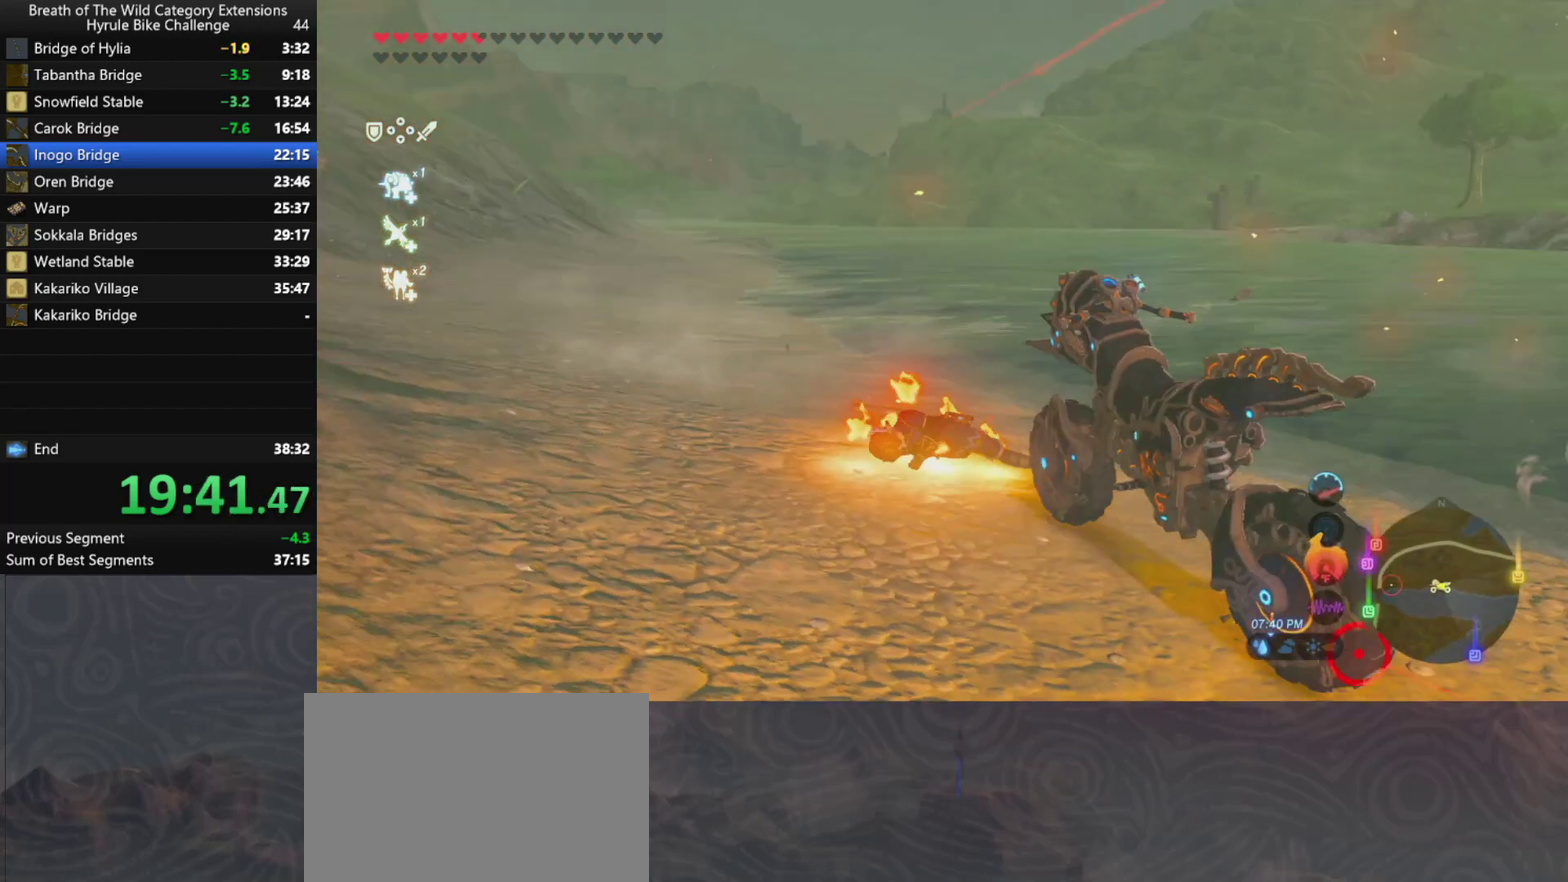
{"buttons": [], "left_stick": "right", "right_stick": "center", "events": [[67, "right_stick", "right"], [300, "left_stick", "down-right"], [333, "right_stick", "up-right"], [433, "right_stick", "center"], [500, "left_stick", "right"]]}
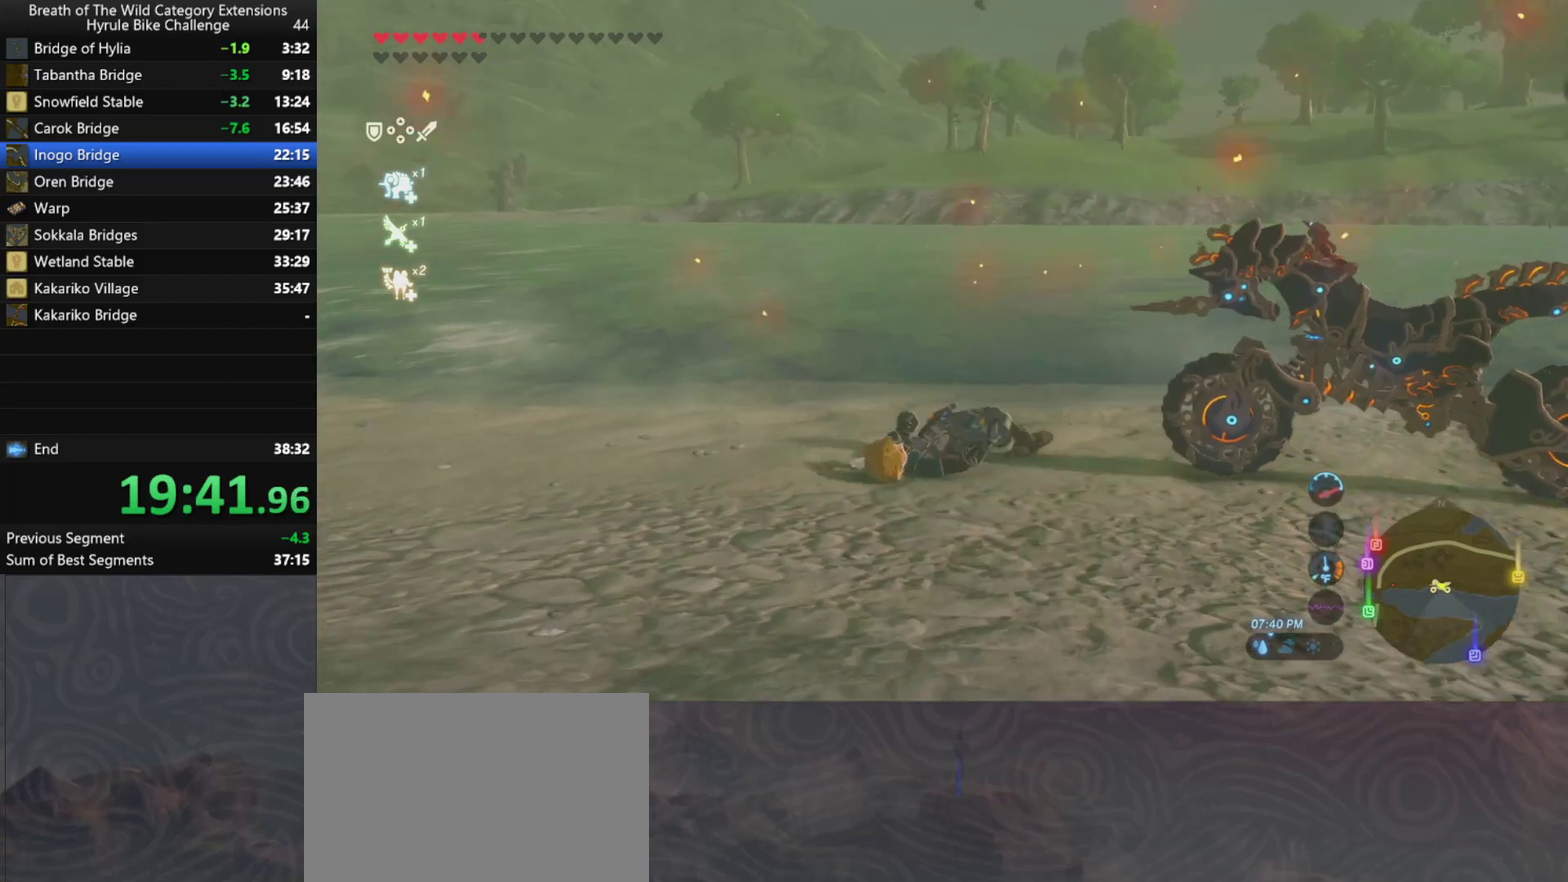
{"buttons": [], "left_stick": "down-right", "right_stick": "center", "events": [[33, "B", "down"], [133, "B", "up"], [200, "B", "down"], [300, "B", "up"], [400, "B", "down"], [400, "left_stick", "down-right"], [467, "B", "up"]]}
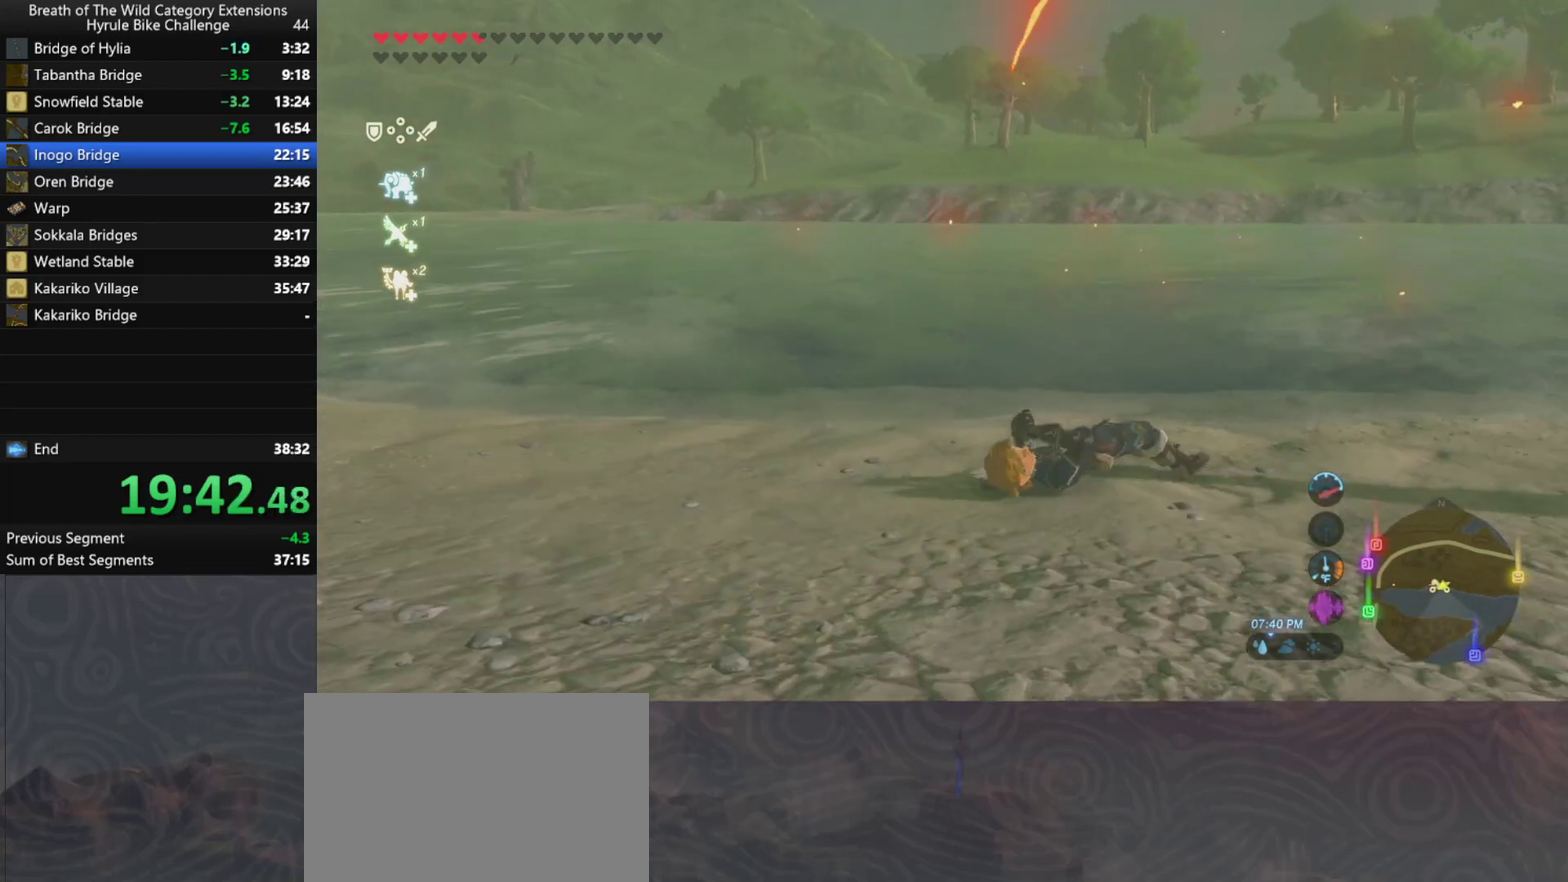
{"buttons": [], "left_stick": "down-right", "right_stick": "center", "events": [[33, "B", "down"], [133, "B", "up"], [200, "B", "down"], [300, "B", "up"], [400, "B", "down"], [467, "B", "up"]]}
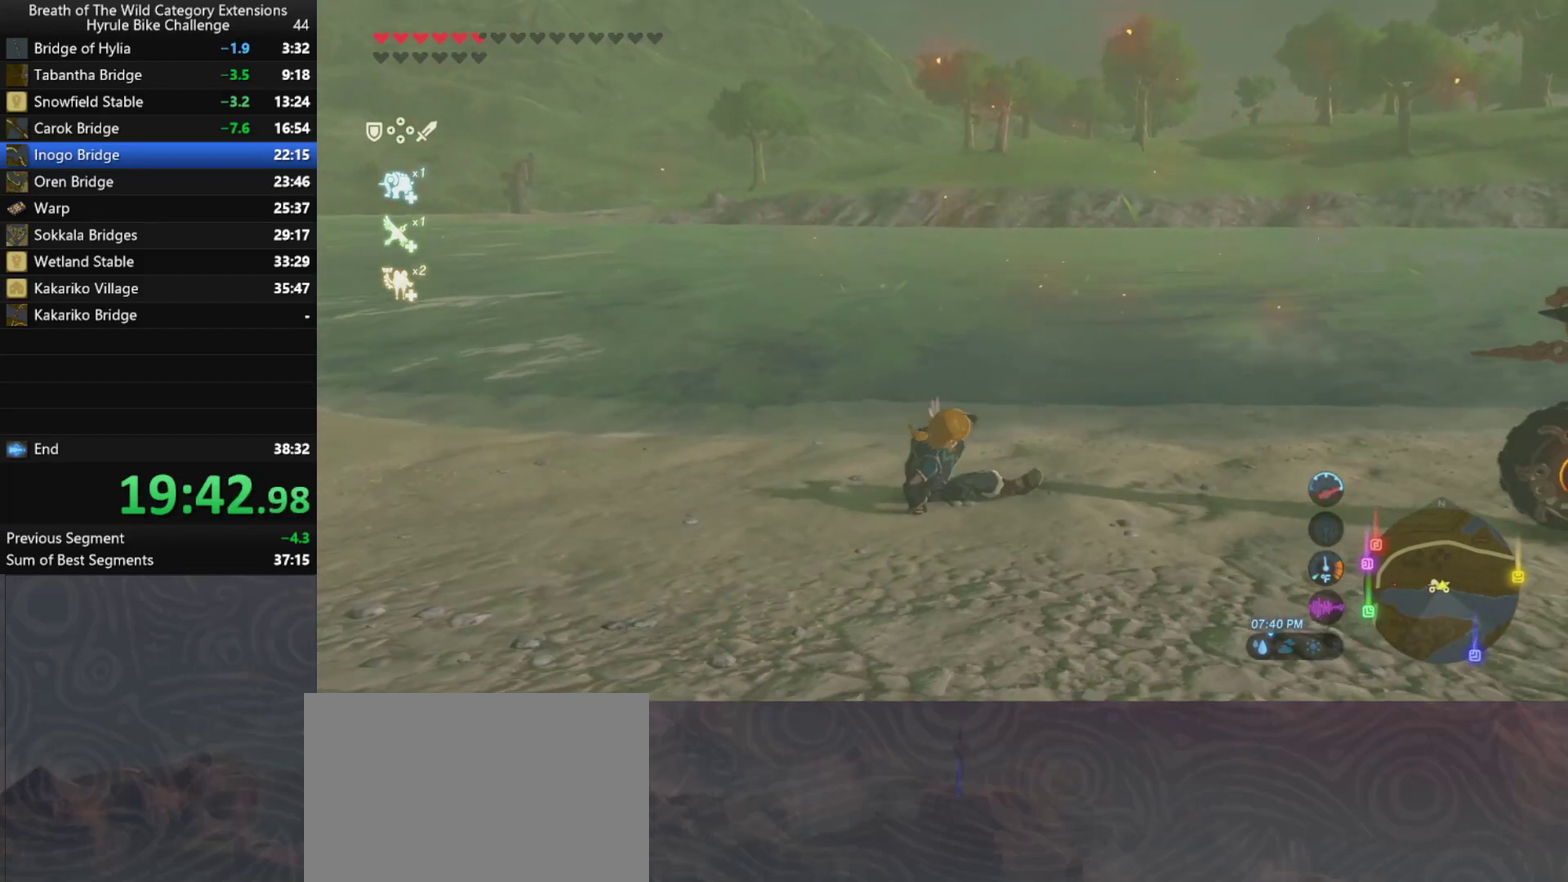
{"buttons": ["B"], "left_stick": "down-right", "right_stick": "center", "events": [[33, "B", "down"]]}
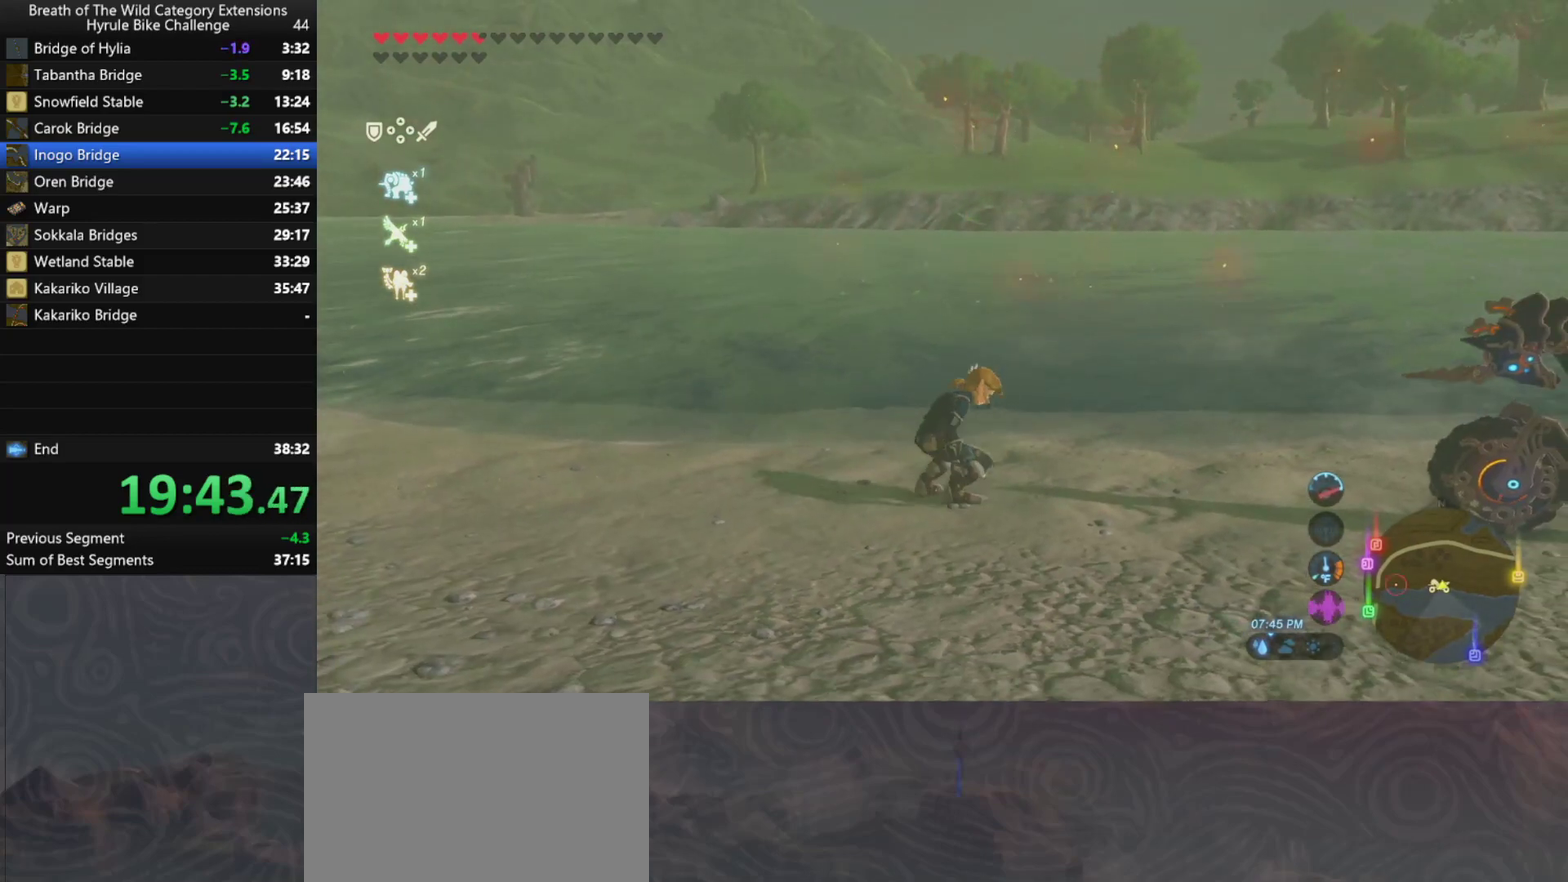
{"buttons": ["B"], "left_stick": "down-right", "right_stick": "center", "events": []}
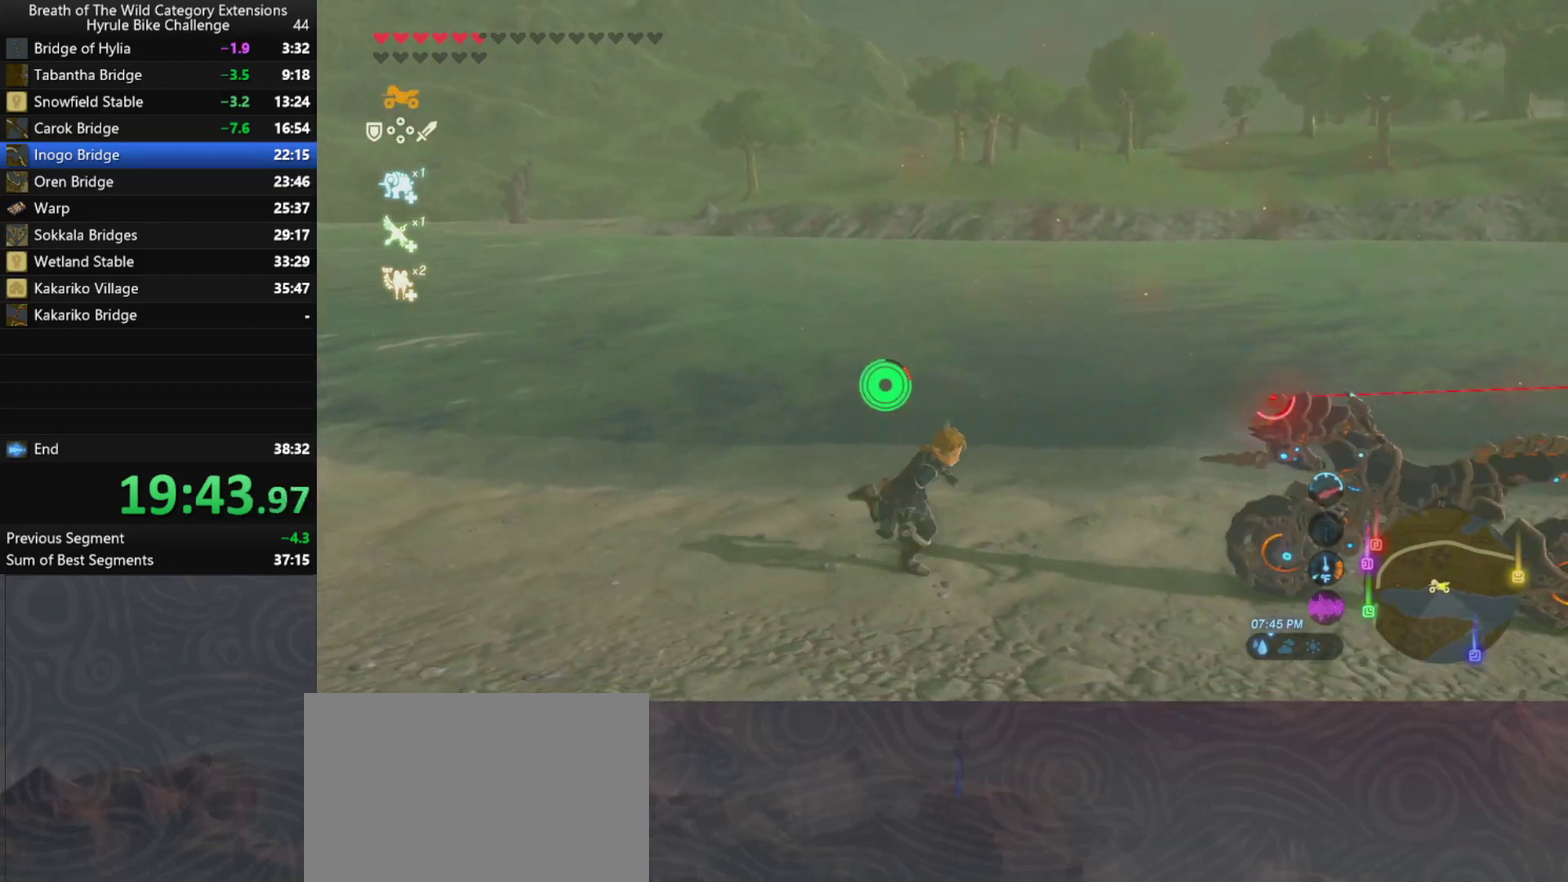
{"buttons": [], "left_stick": "center", "right_stick": "center", "events": [[133, "B", "up"], [200, "left_stick", "center"]]}
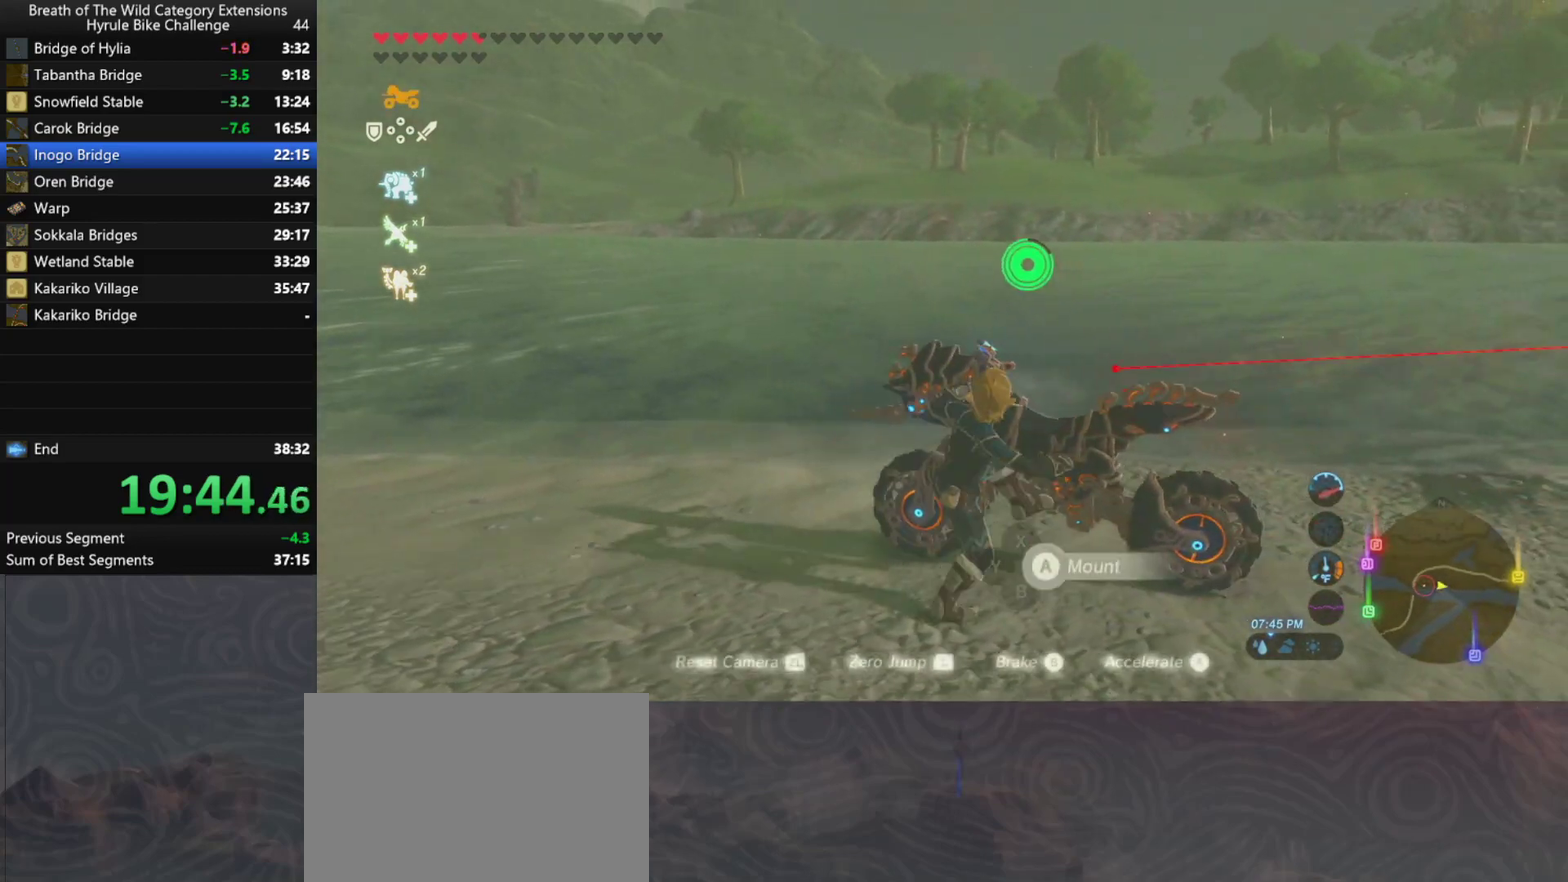
{"buttons": [], "left_stick": "up-left", "right_stick": "center", "events": [[133, "left_stick", "up-left"]]}
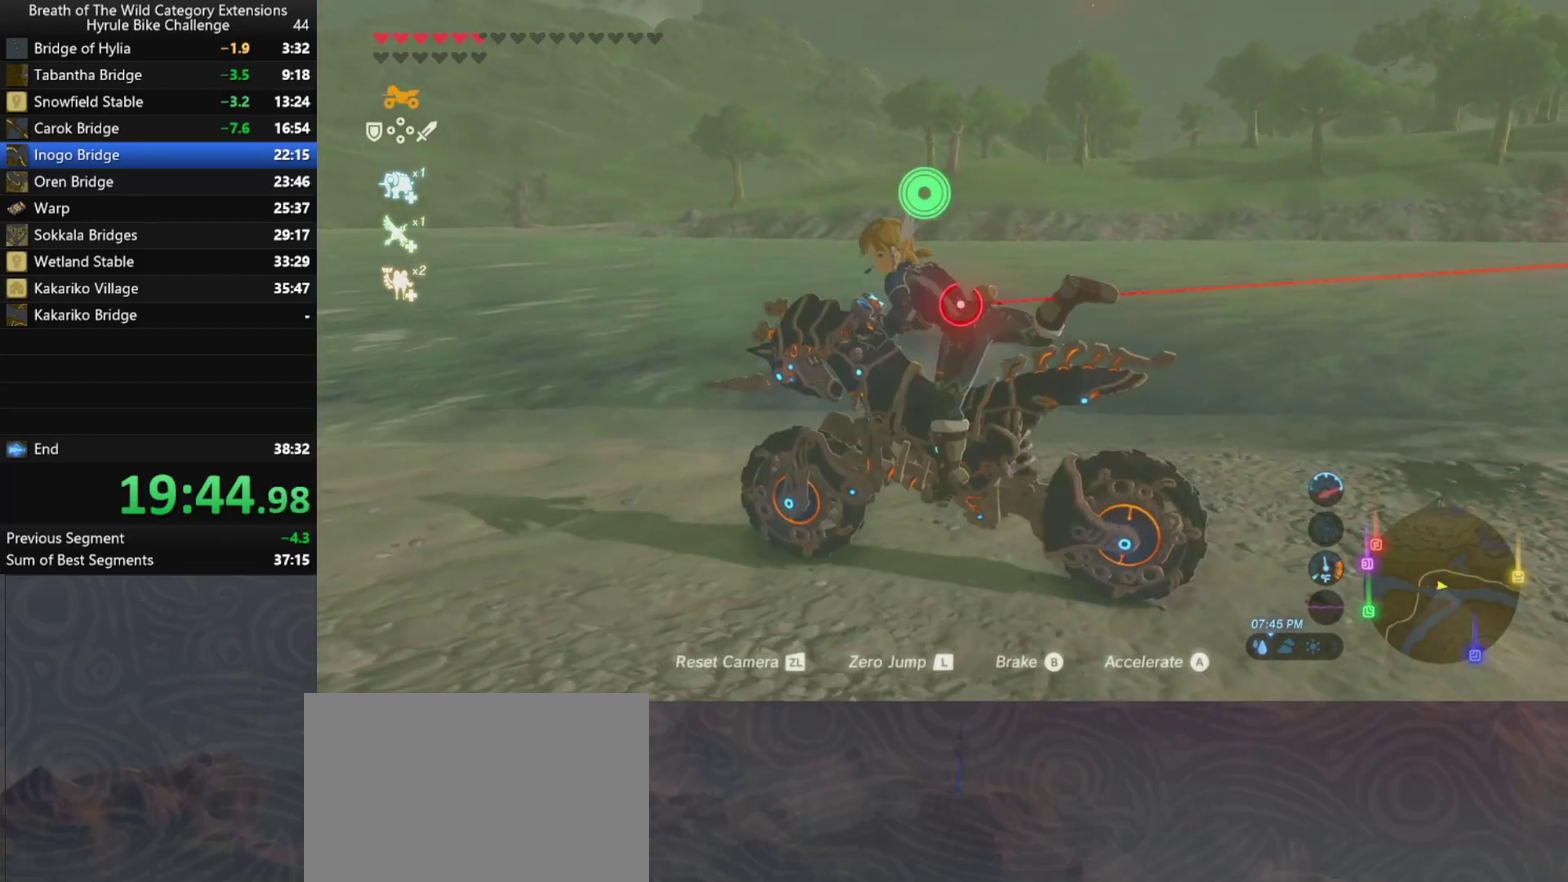
{"buttons": [], "left_stick": "up", "right_stick": "center", "events": [[467, "left_stick", "up"]]}
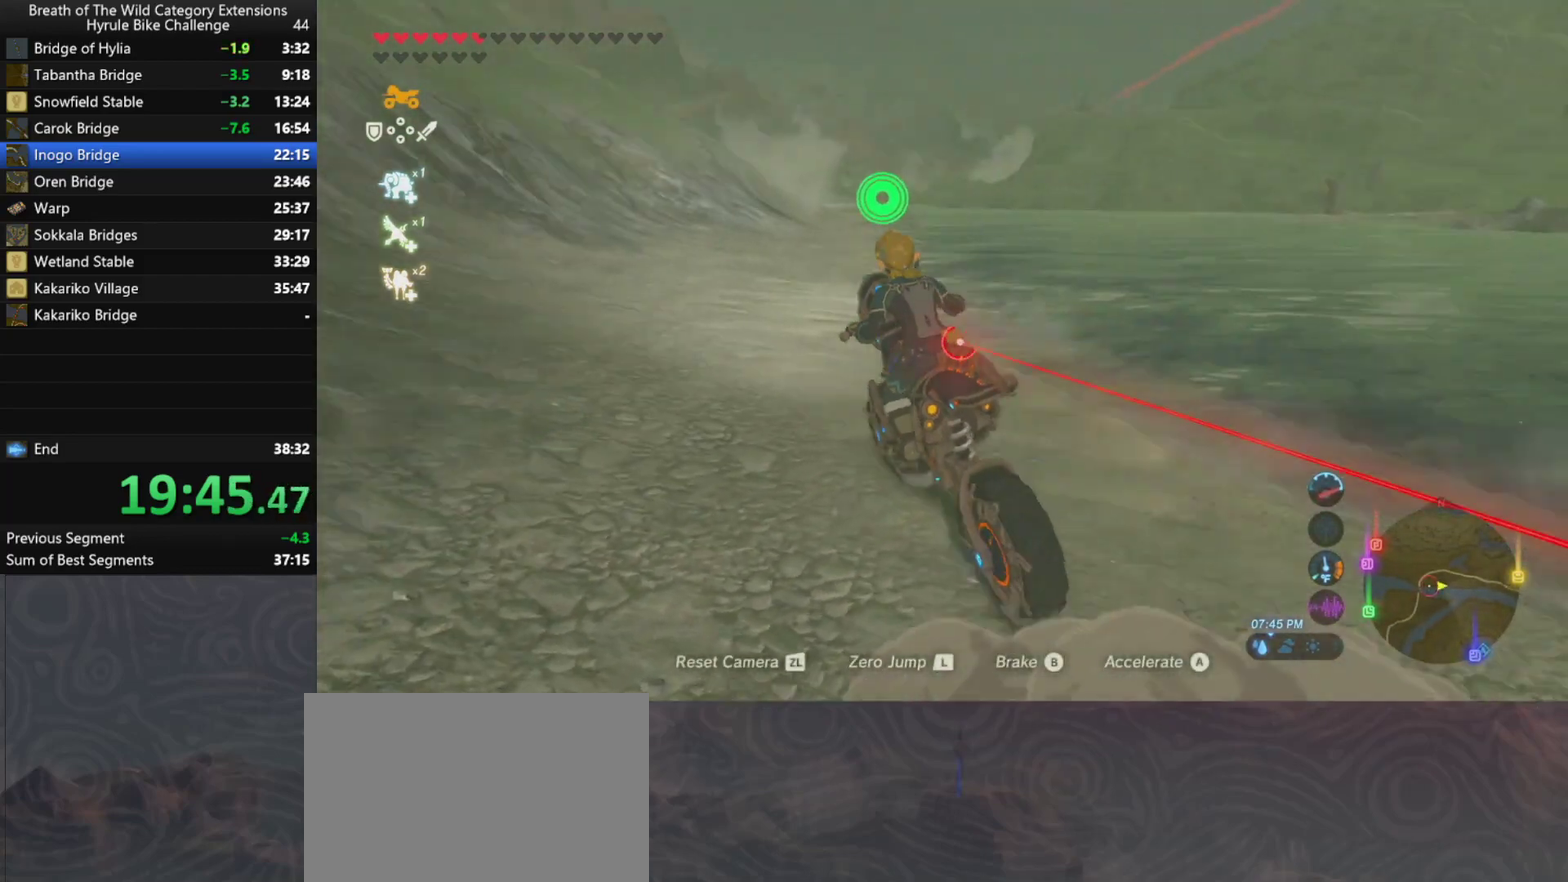
{"buttons": [], "left_stick": "up", "right_stick": "center", "events": []}
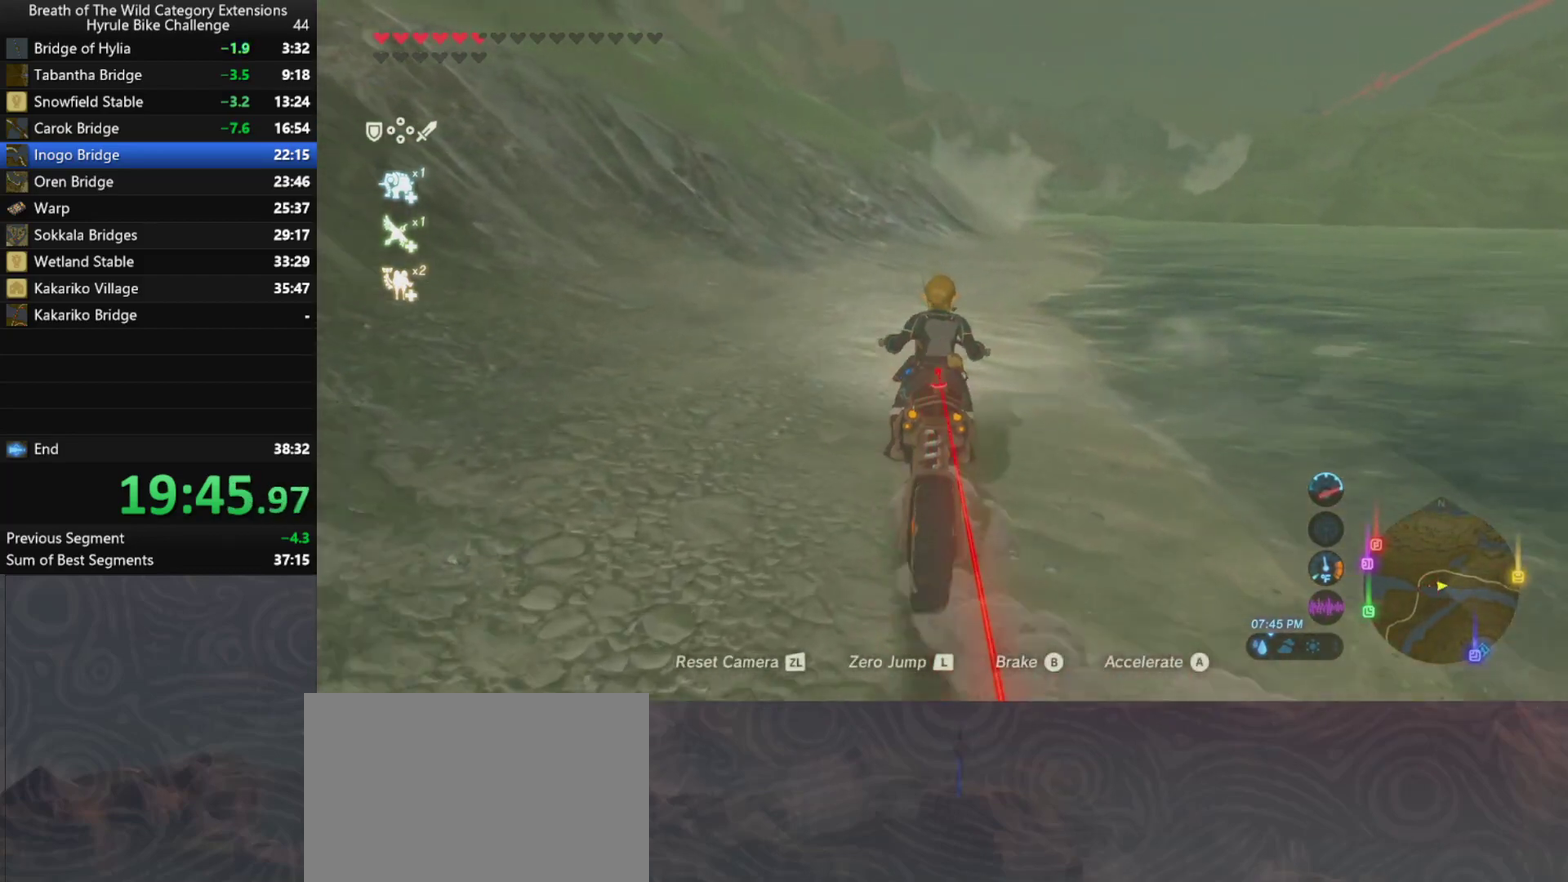
{"buttons": [], "left_stick": "up", "right_stick": "center", "events": []}
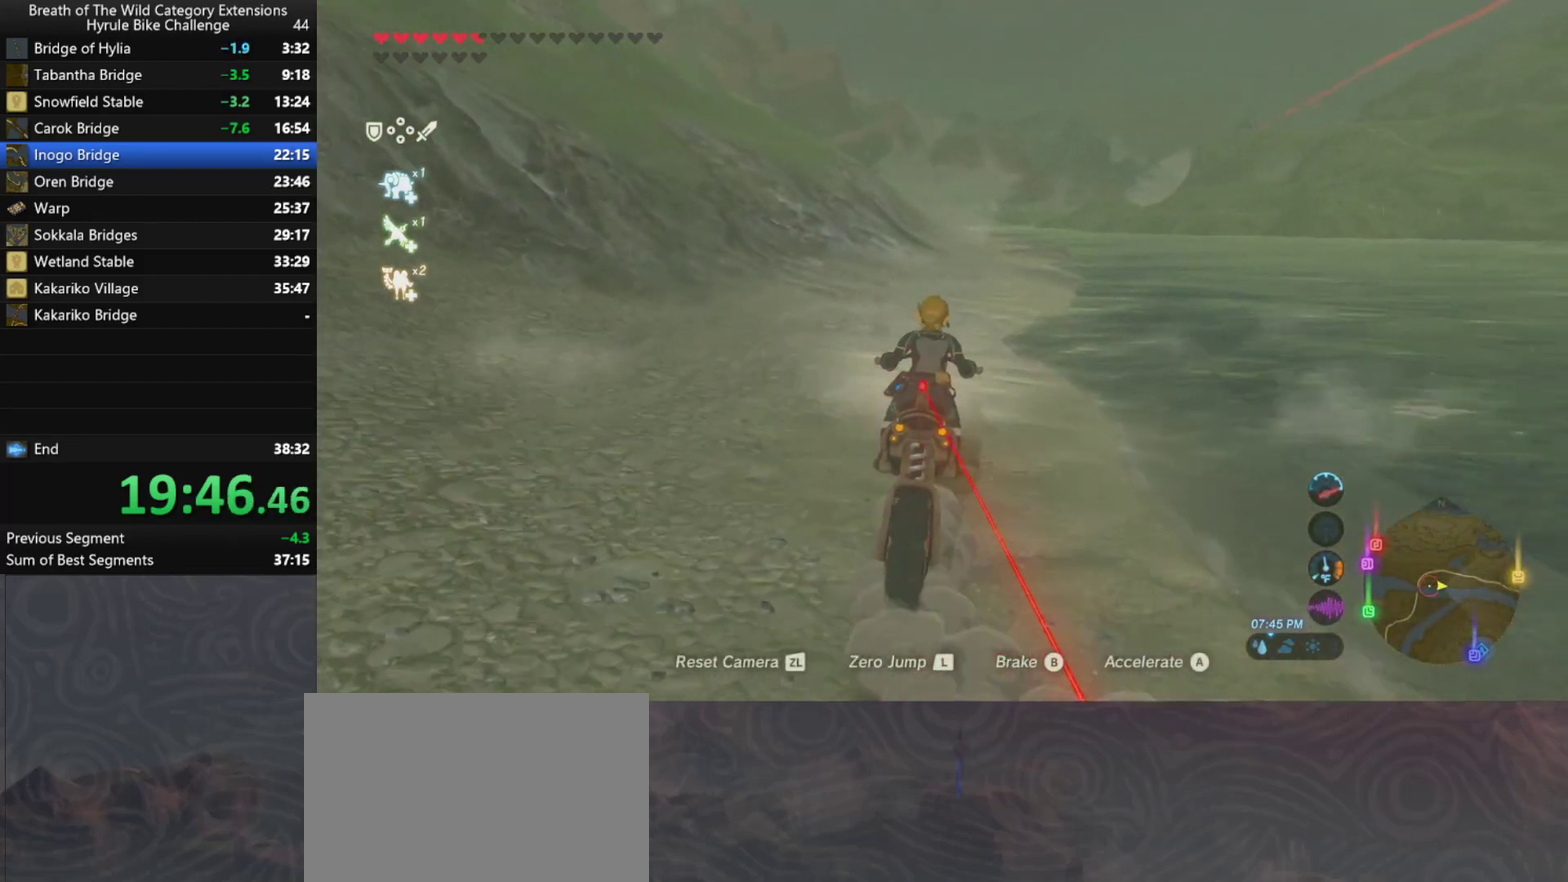
{"buttons": [], "left_stick": "up", "right_stick": "center", "events": []}
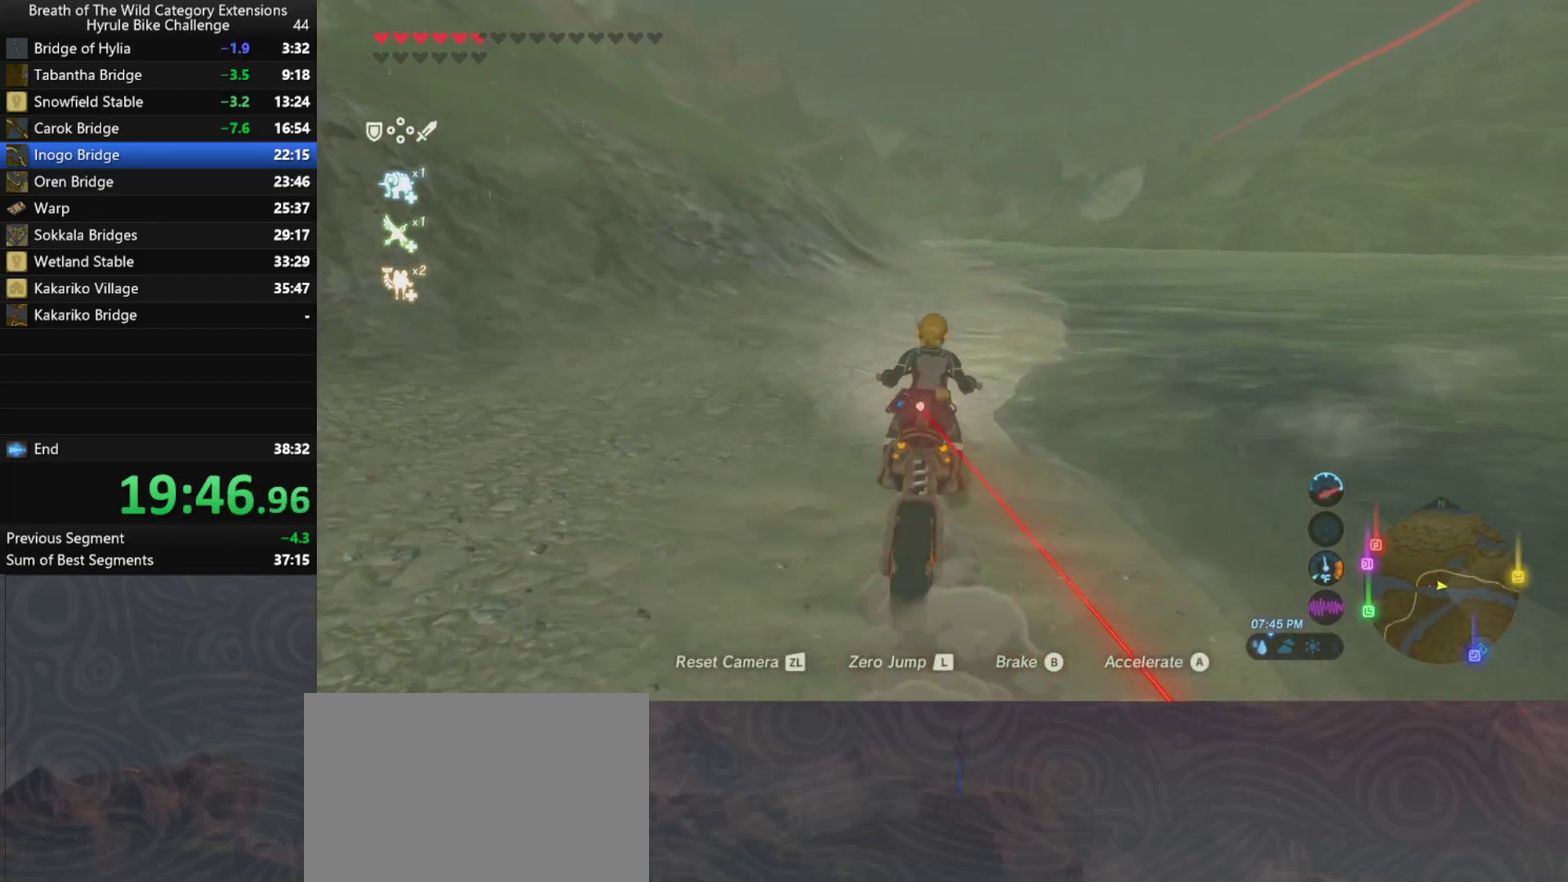
{"buttons": [], "left_stick": "up", "right_stick": "center", "events": []}
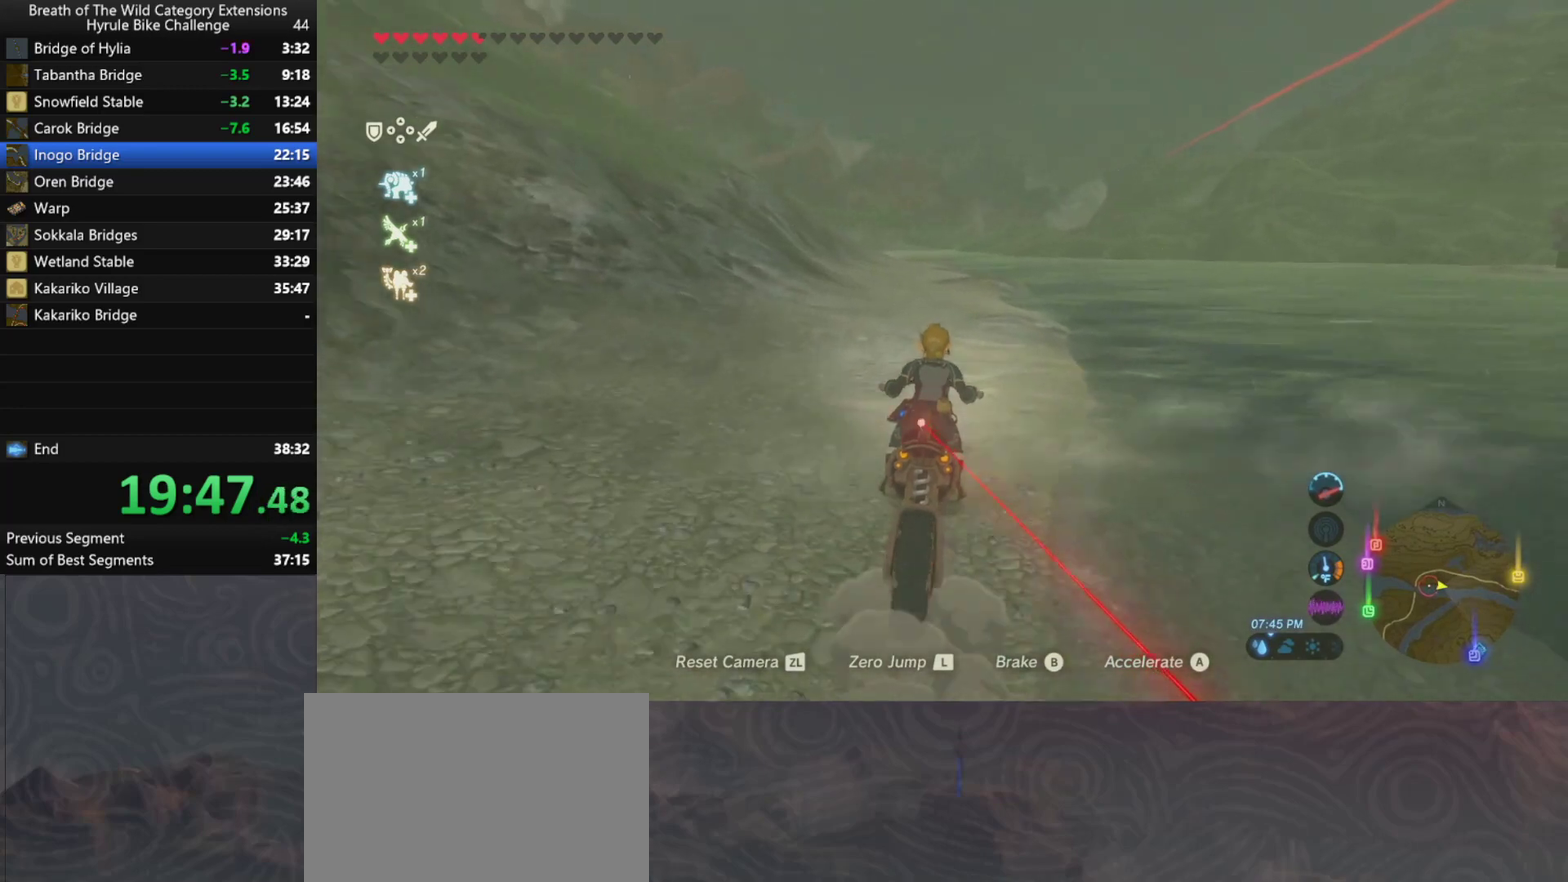
{"buttons": [], "left_stick": "up", "right_stick": "center", "events": []}
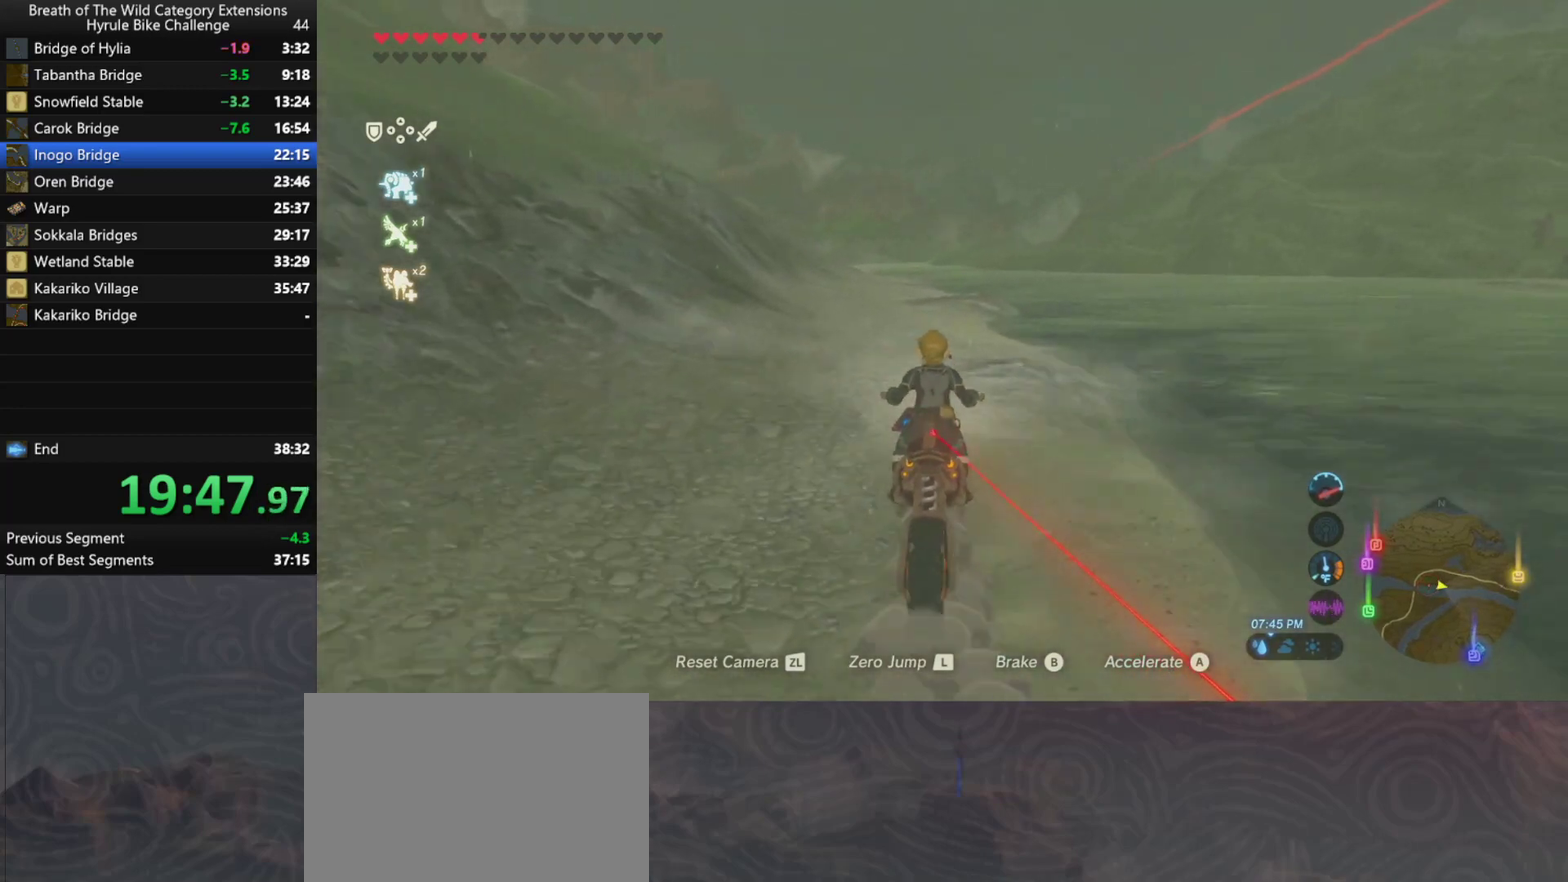
{"buttons": [], "left_stick": "up", "right_stick": "center", "events": [[200, "left_stick", "up-left"], [333, "left_stick", "up"]]}
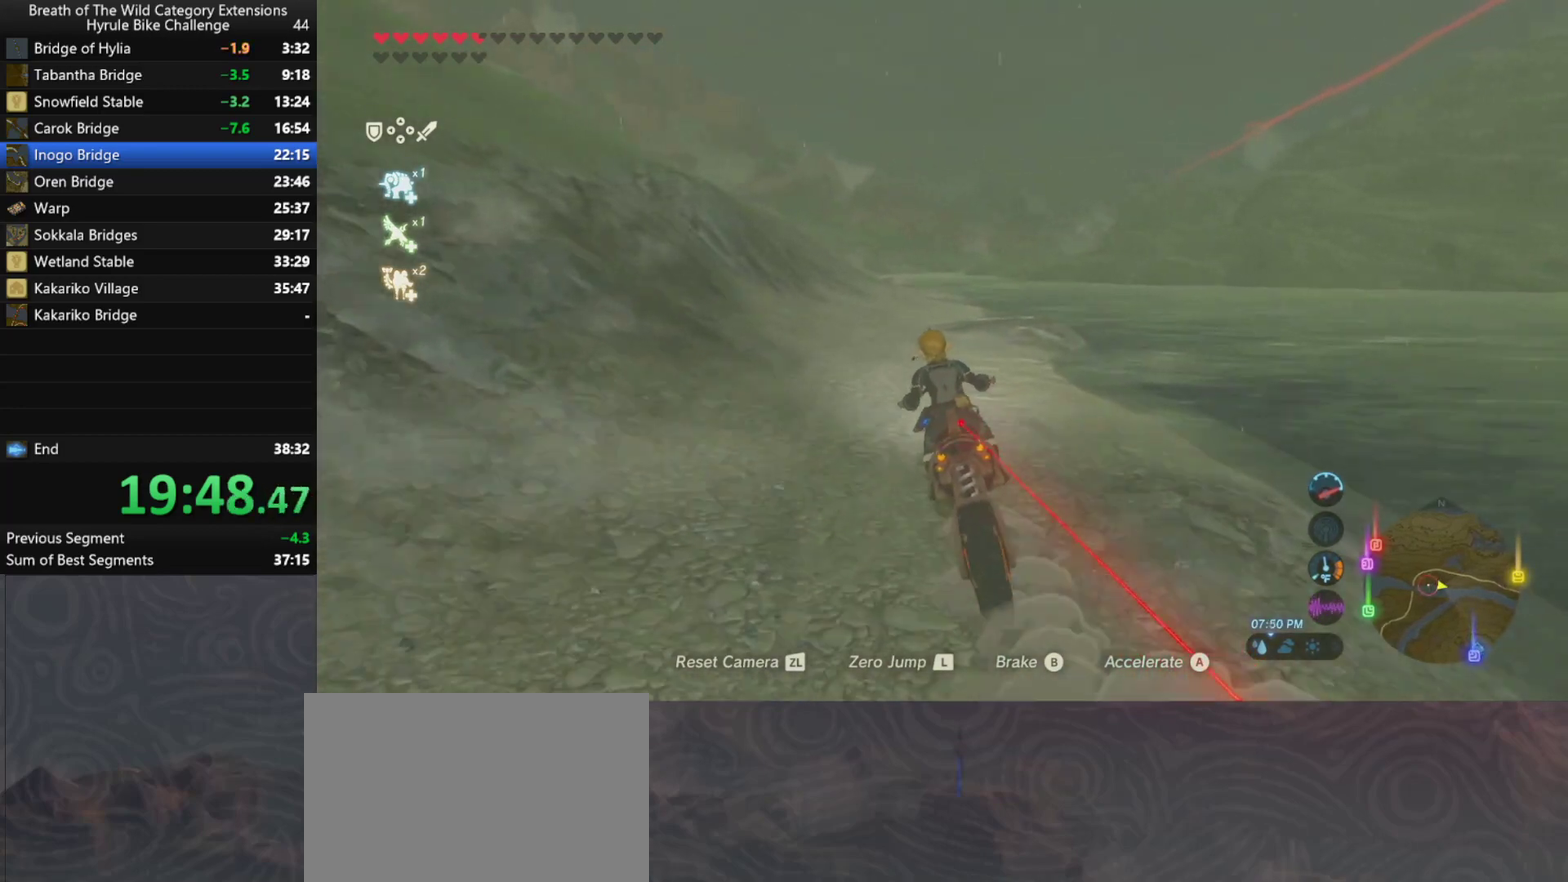
{"buttons": [], "left_stick": "up", "right_stick": "center", "events": []}
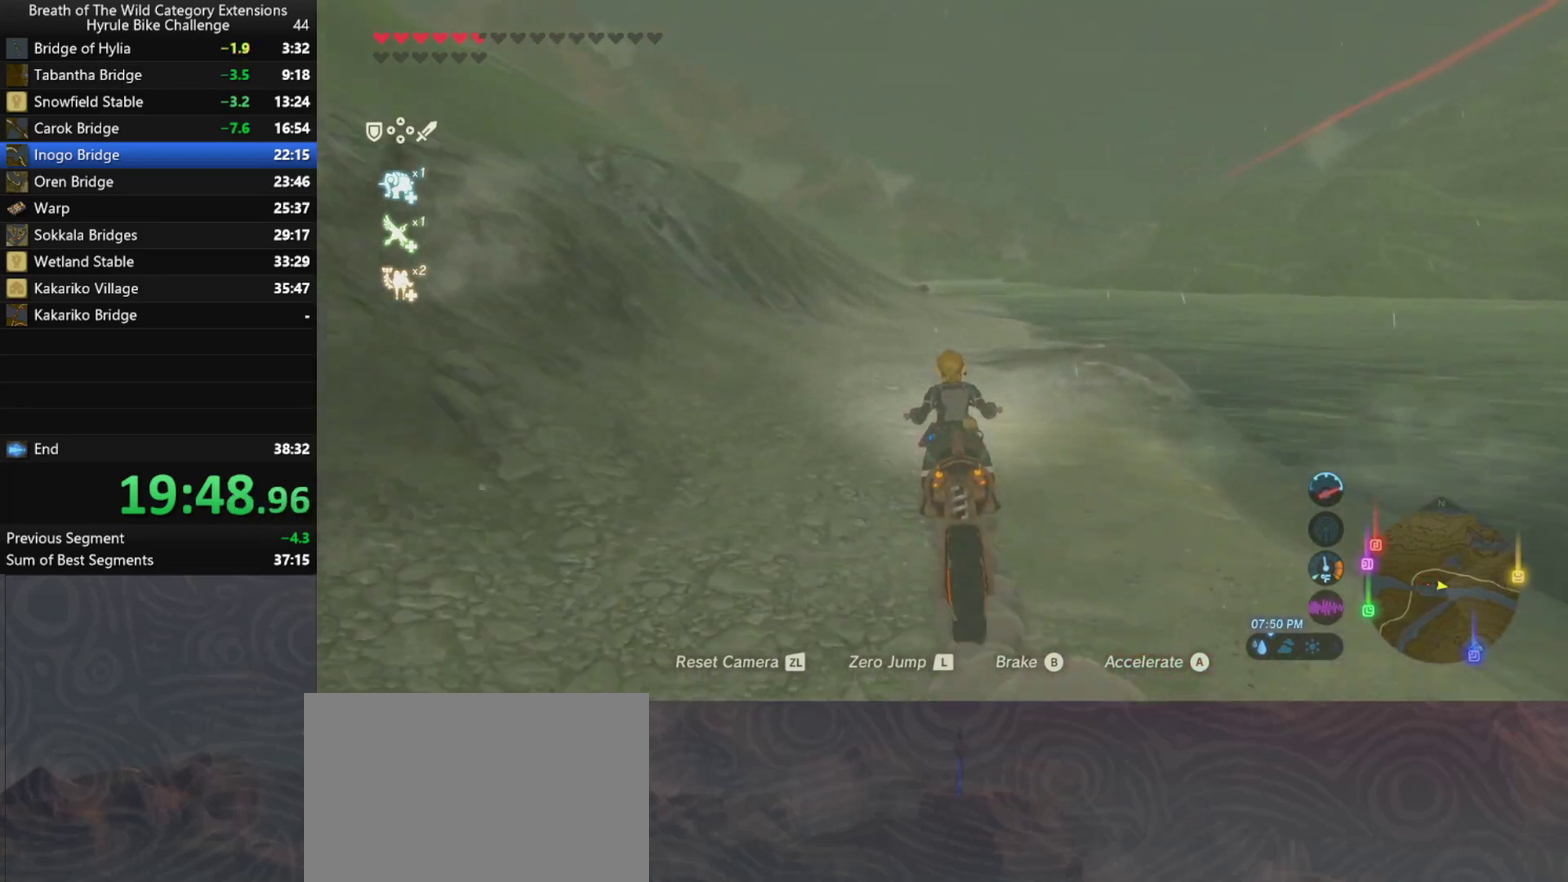
{"buttons": [], "left_stick": "up-right", "right_stick": "center", "events": [[200, "left_stick", "up-right"]]}
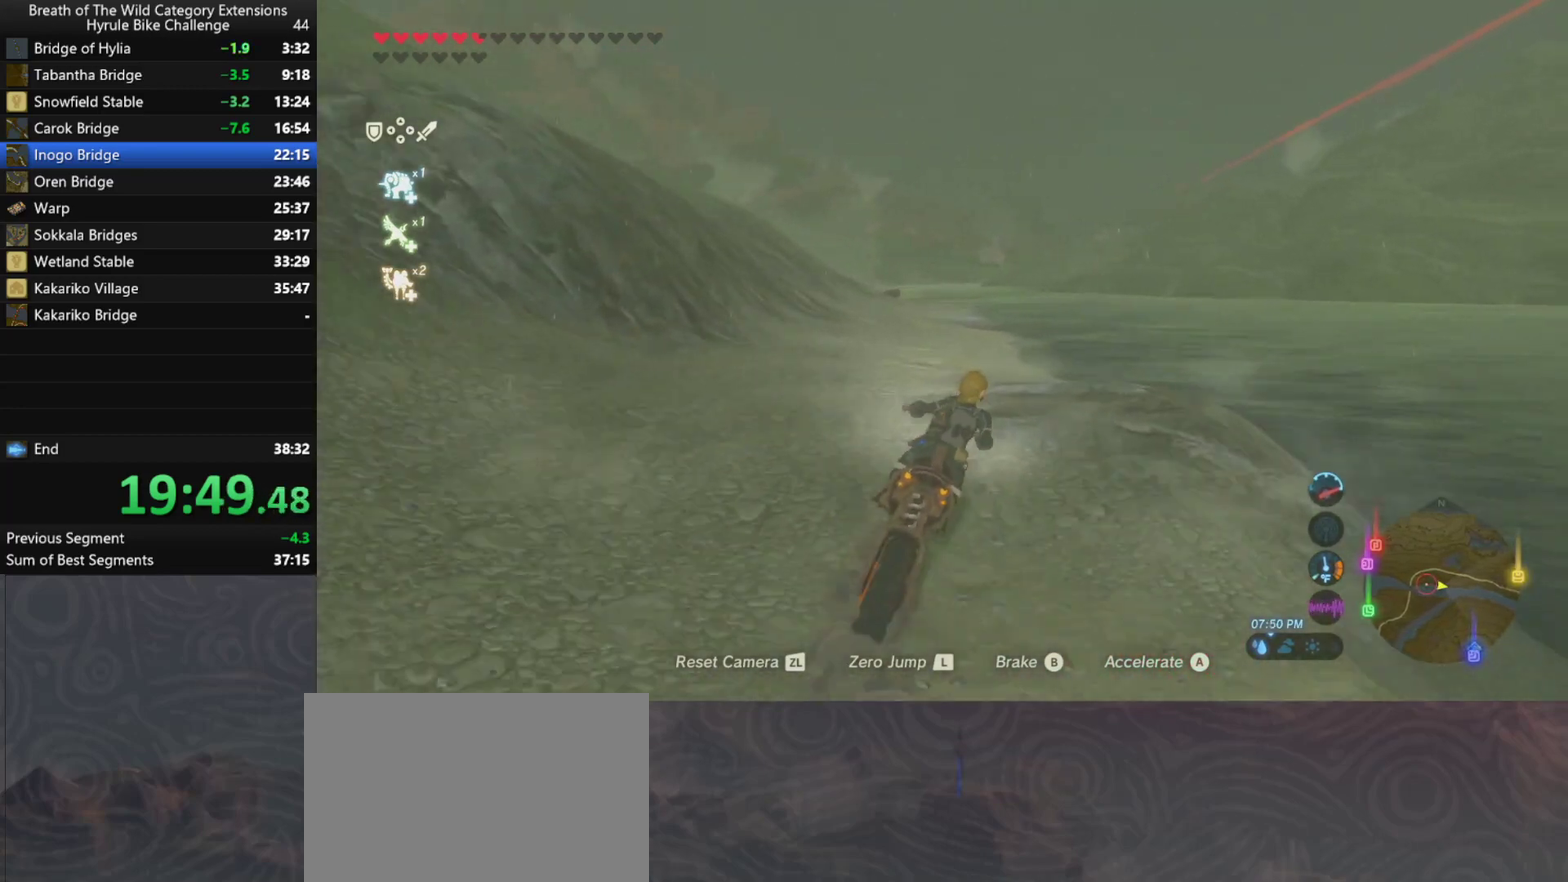
{"buttons": [], "left_stick": "up-left", "right_stick": "center", "events": [[233, "left_stick", "up"], [333, "left_stick", "up-left"]]}
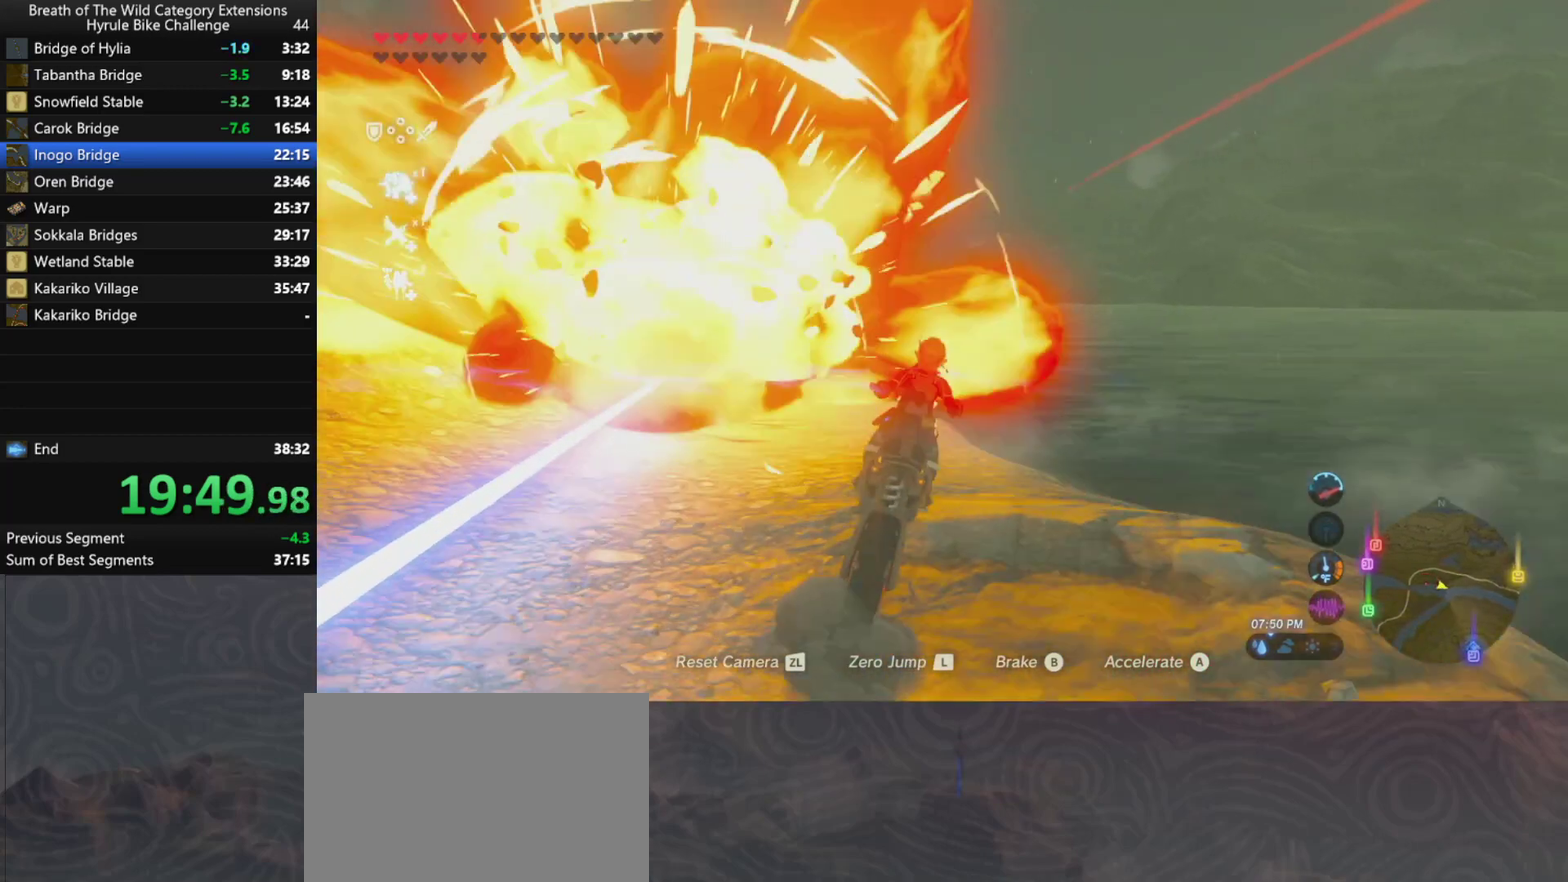
{"buttons": [], "left_stick": "up-left", "right_stick": "center", "events": []}
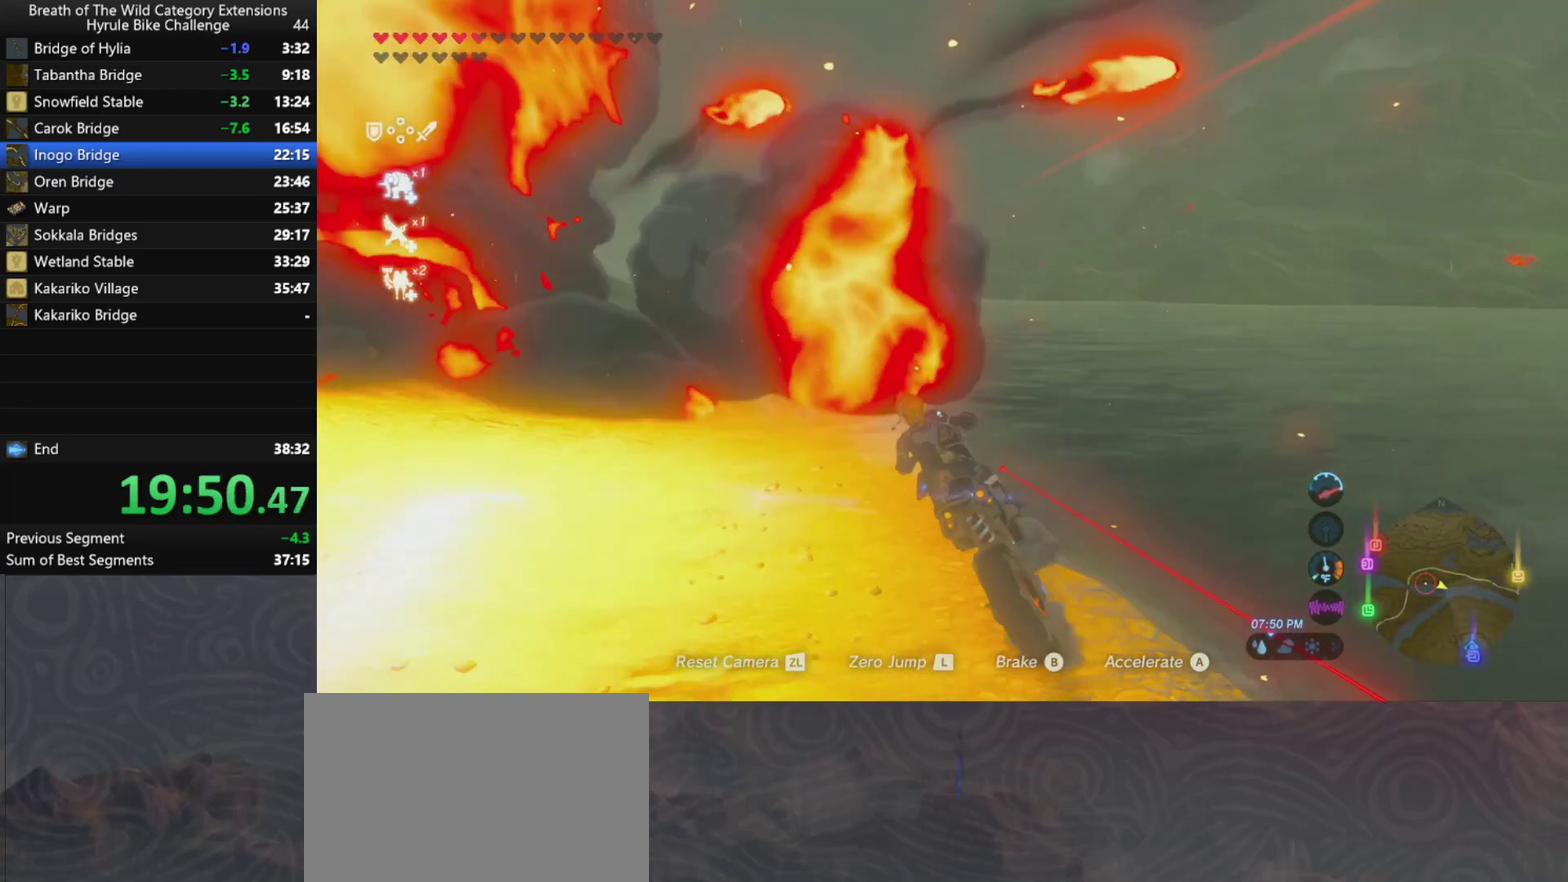
{"buttons": [], "left_stick": "left", "right_stick": "center", "events": [[167, "left_stick", "left"]]}
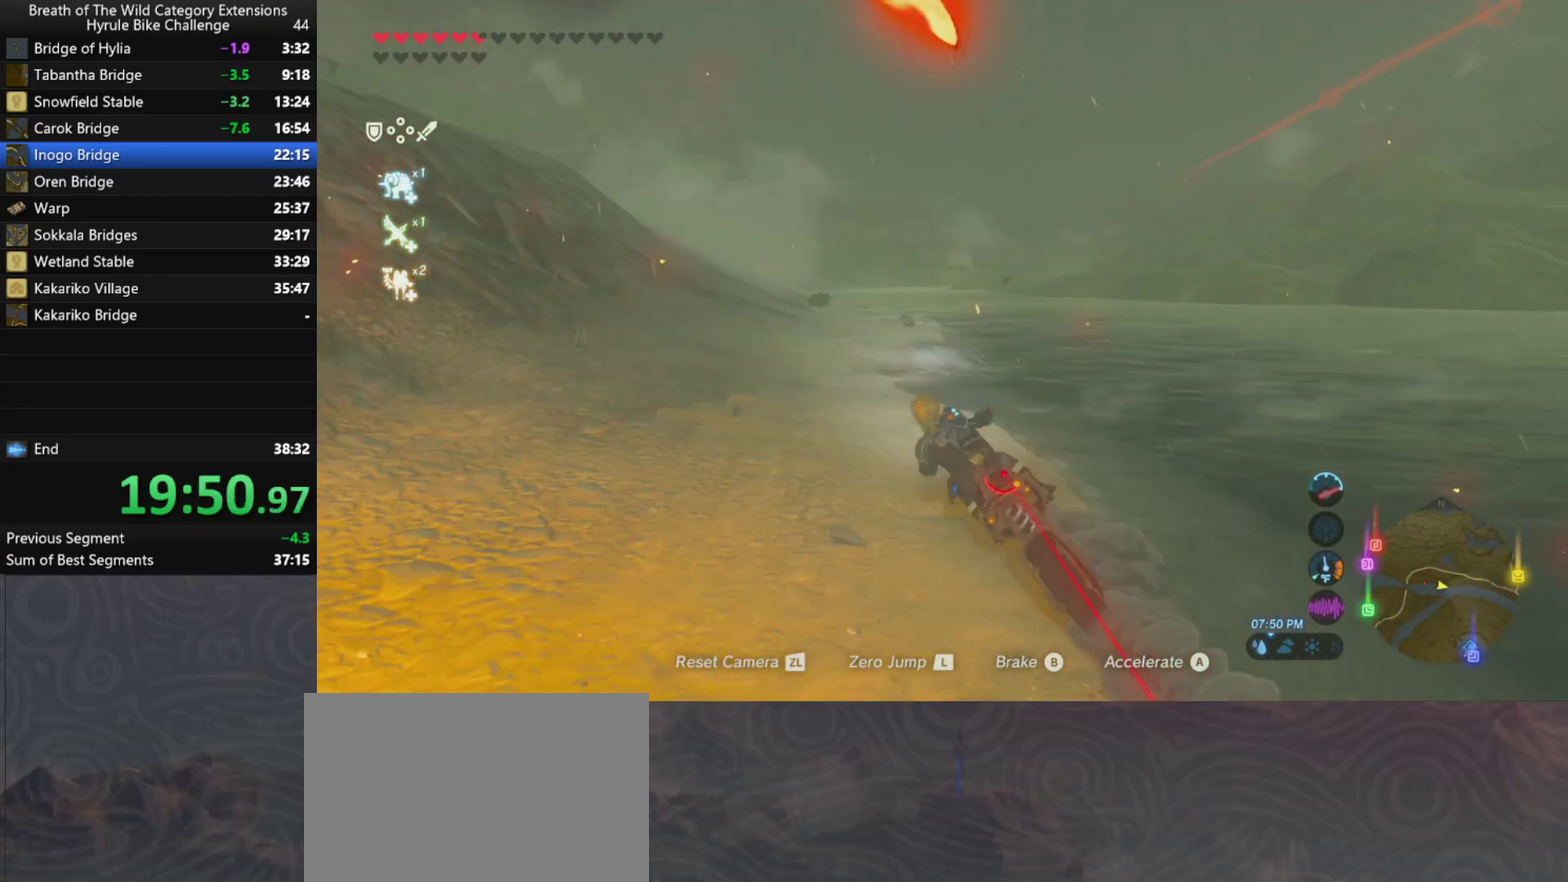
{"buttons": [], "left_stick": "up", "right_stick": "center", "events": [[33, "left_stick", "up-left"], [367, "left_stick", "up"]]}
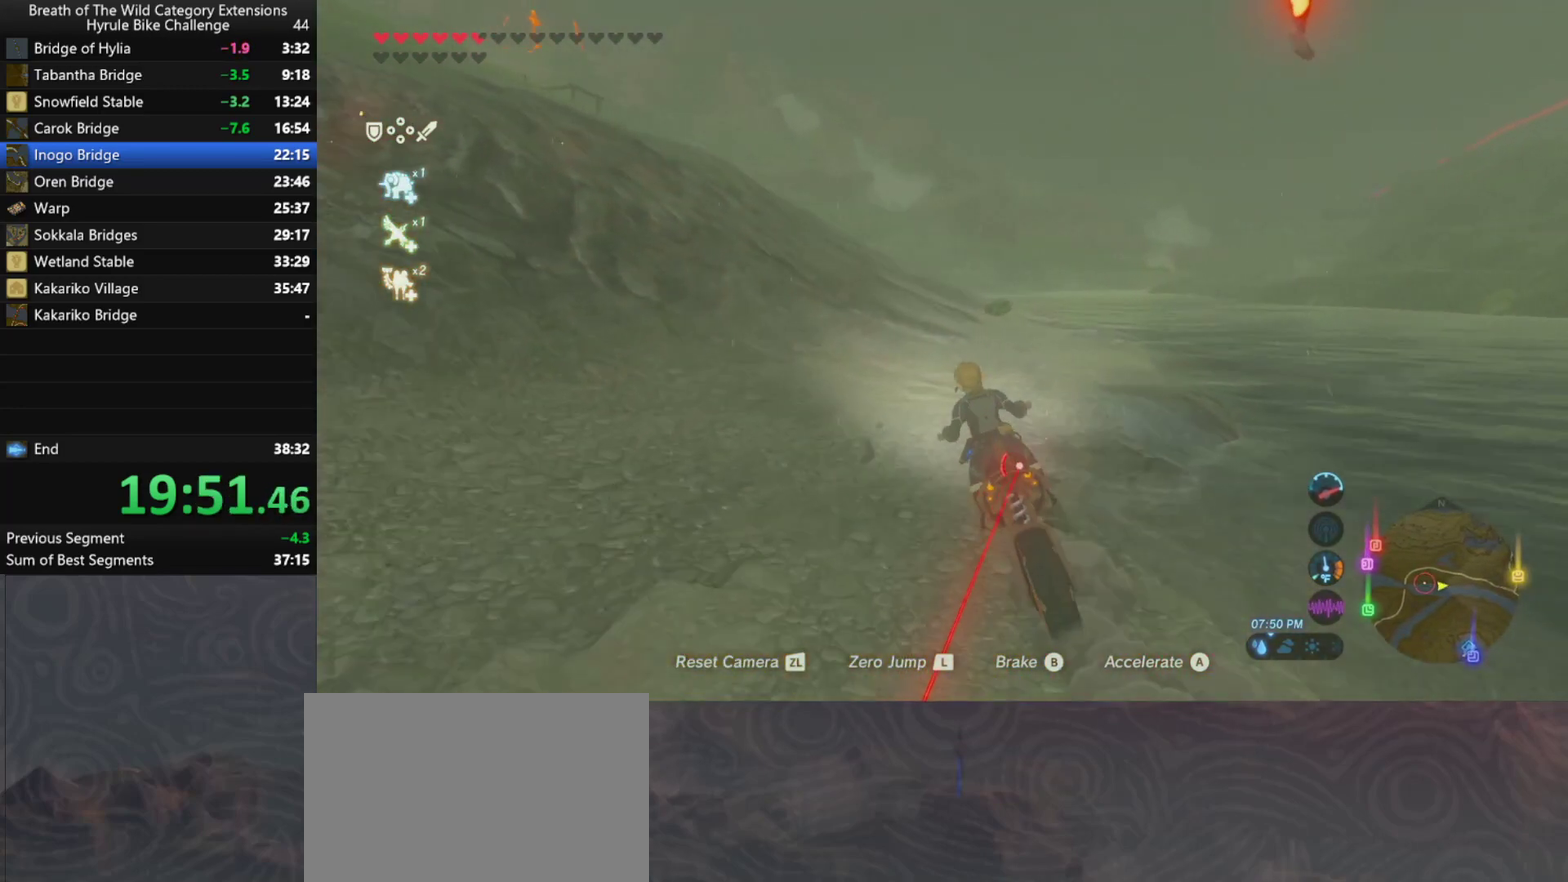
{"buttons": [], "left_stick": "up", "right_stick": "center", "events": []}